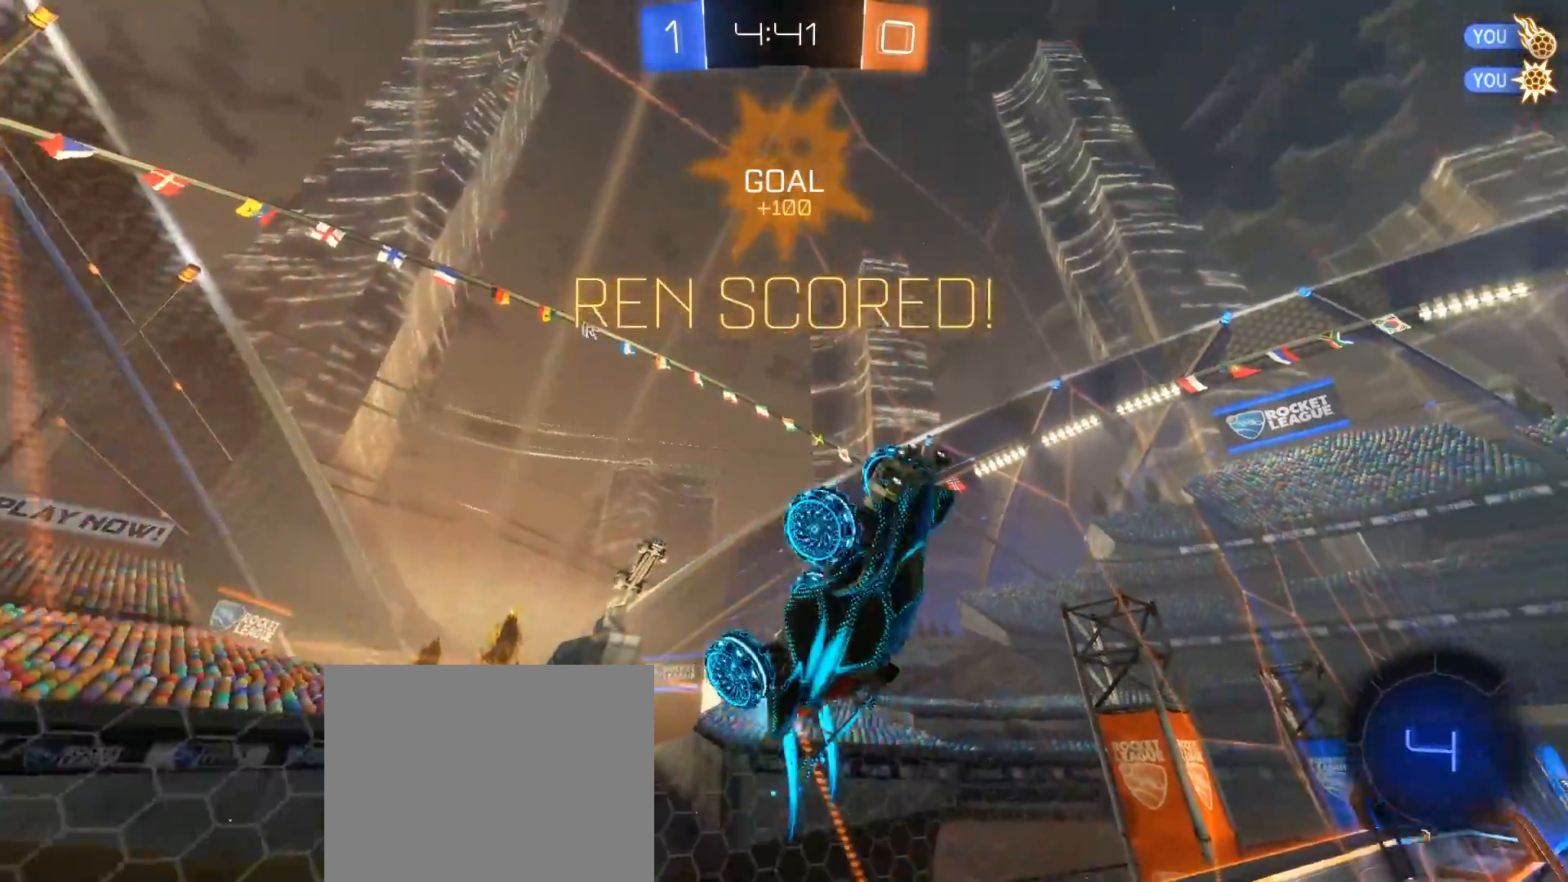
Gameplay with a controller (Xbox layout); each line is a JSON object with the inputs held at the frame after it. "events" lists button and stick changes between this image and that frame as [ms after this image, input, new state], when the widget could be followed in between. Not read: R3.
{"buttons": ["B", "R1"], "left_stick": "center", "right_stick": "down", "events": [[50, "R1", "up"], [100, "left_stick", "center"], [317, "R1", "down"]]}
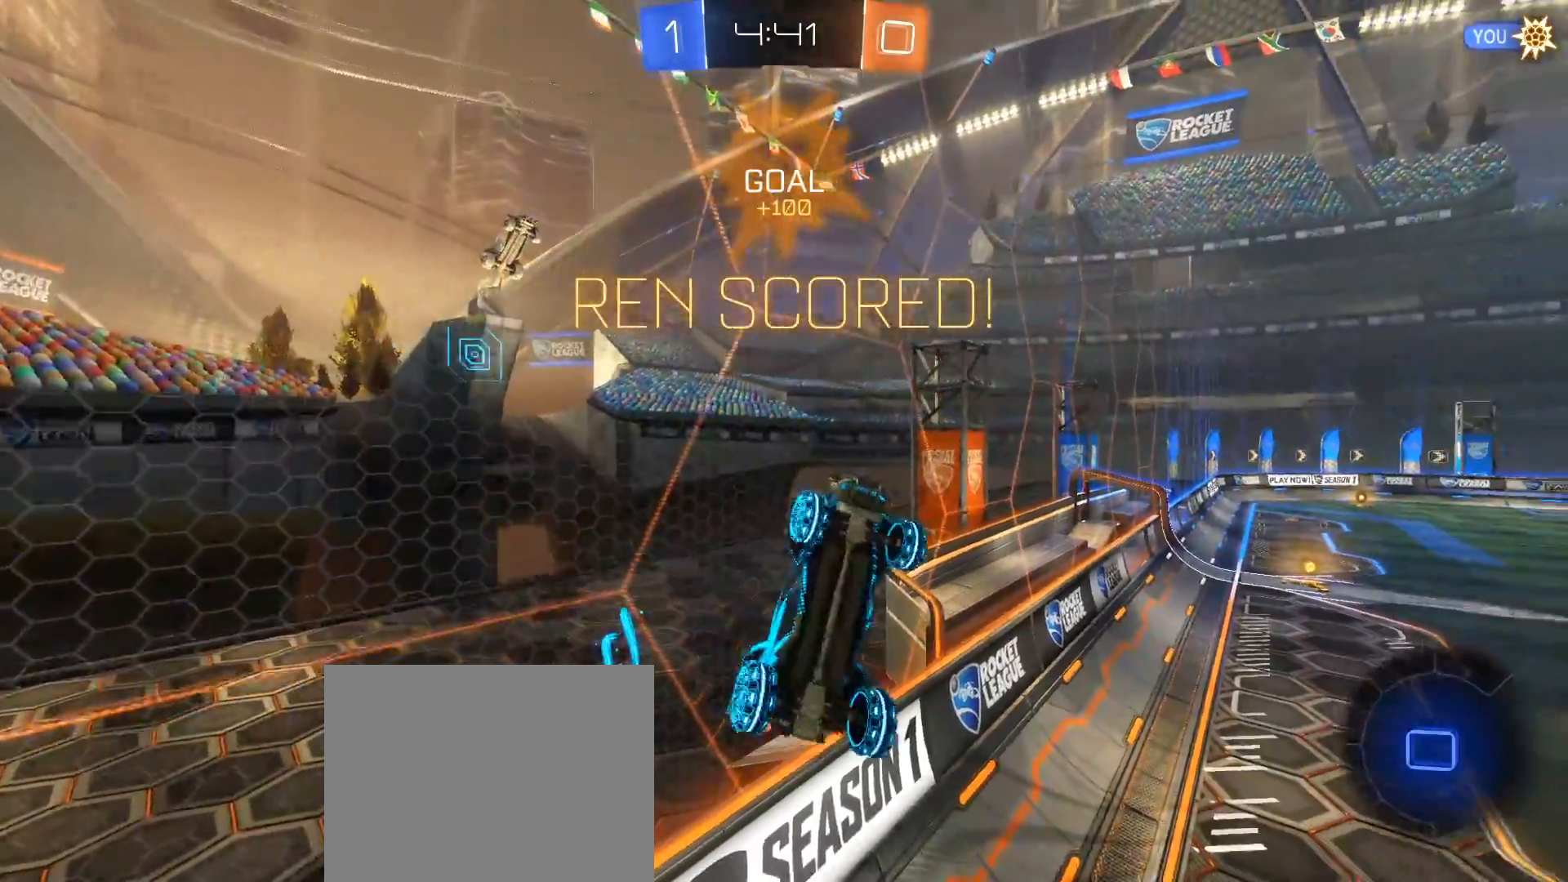
{"buttons": [], "left_stick": "center", "right_stick": "down", "events": [[133, "R1", "up"], [183, "B", "up"]]}
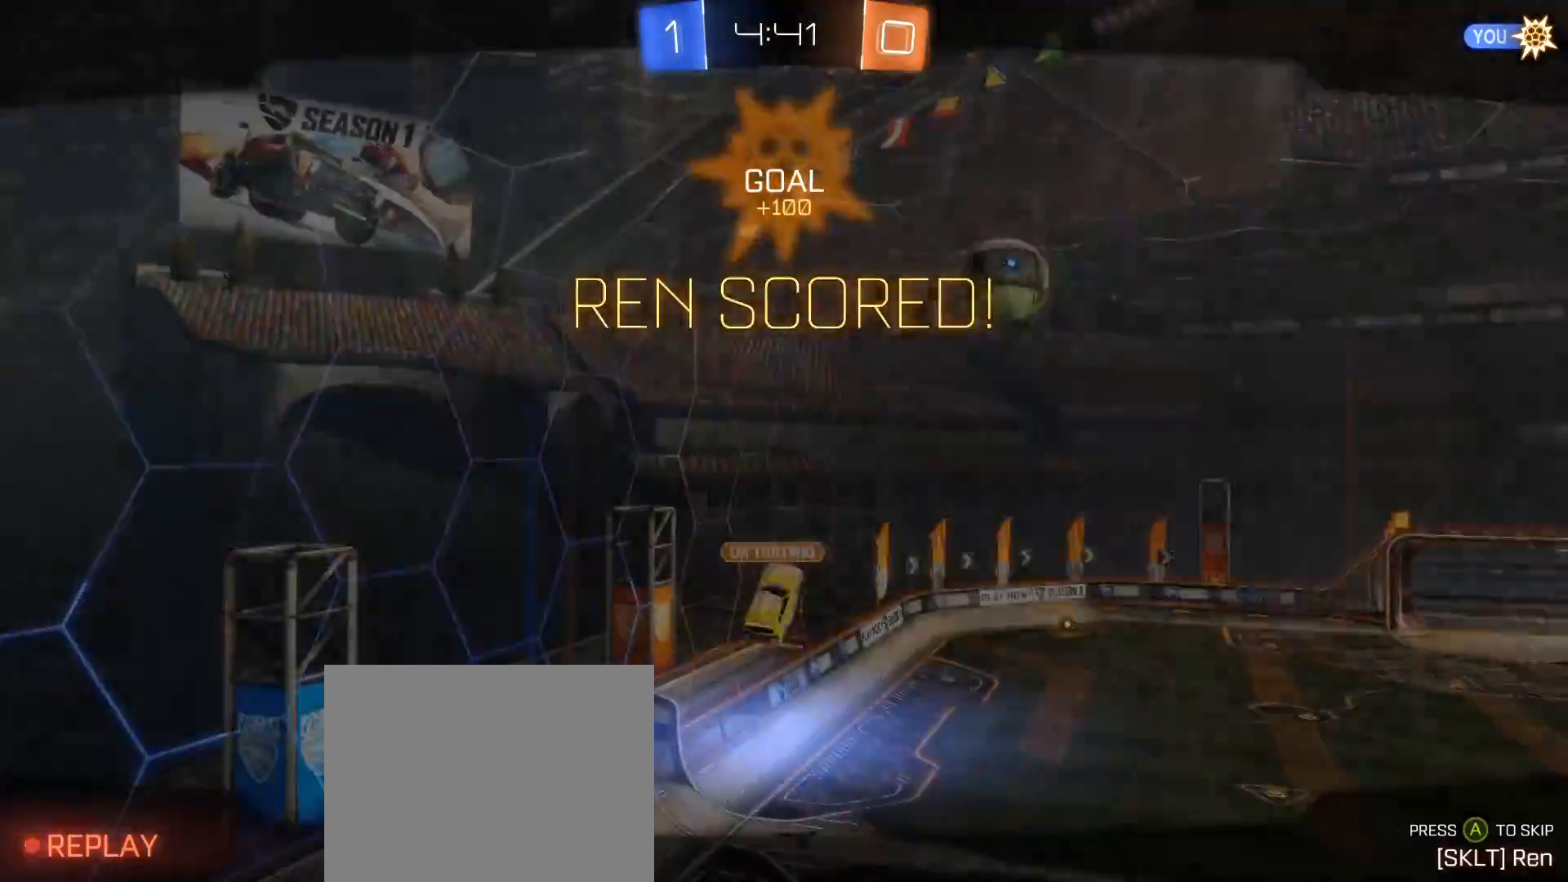
{"buttons": [], "left_stick": "center", "right_stick": "down", "events": []}
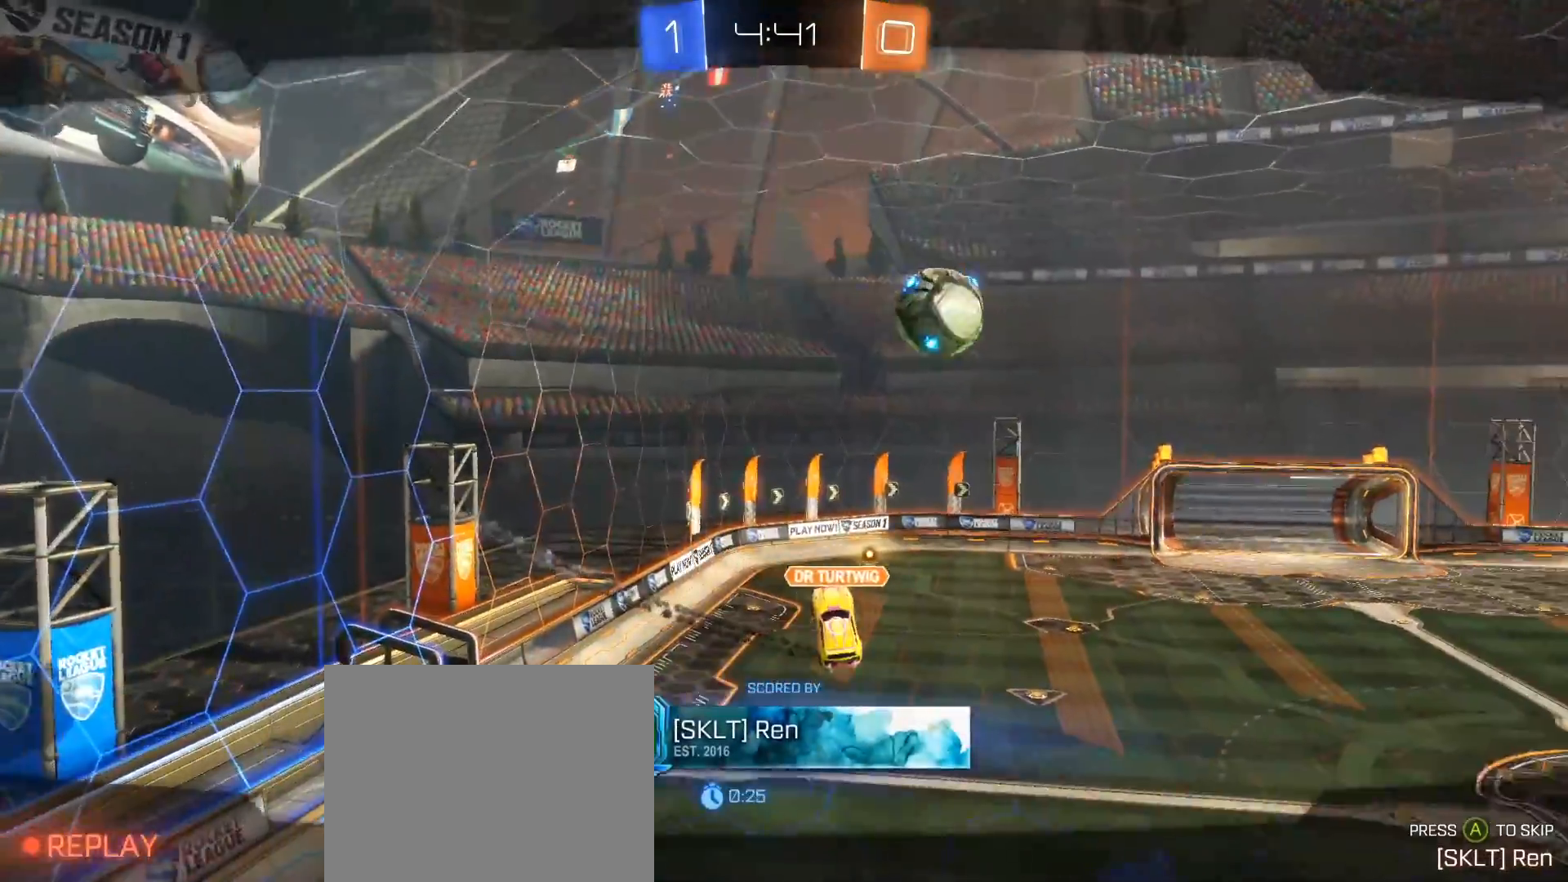
{"buttons": [], "left_stick": "center", "right_stick": "down", "events": []}
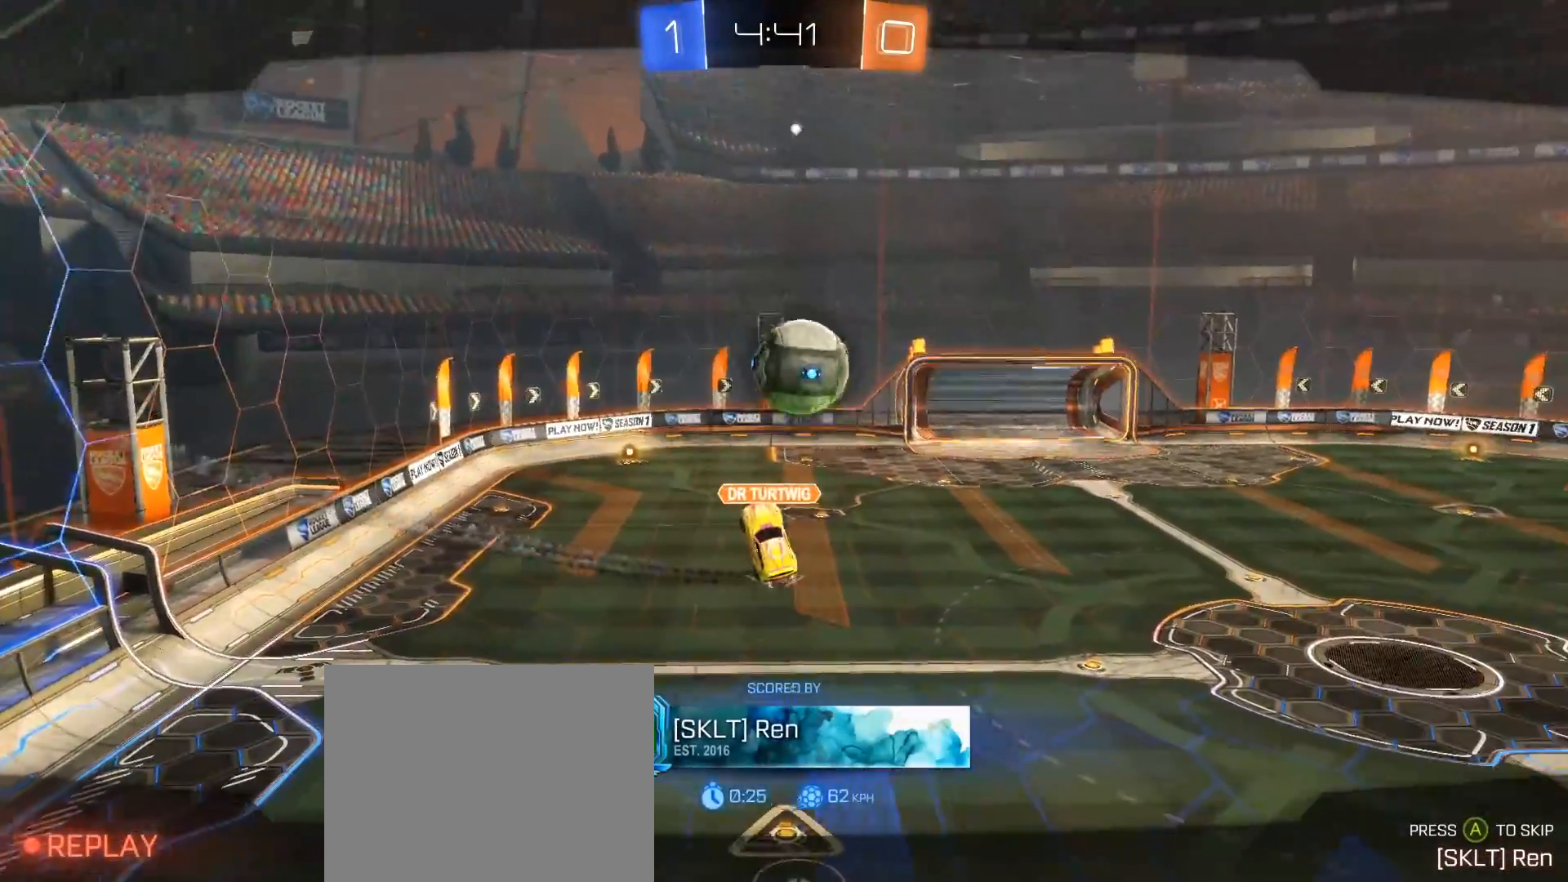
{"buttons": [], "left_stick": "center", "right_stick": "down", "events": []}
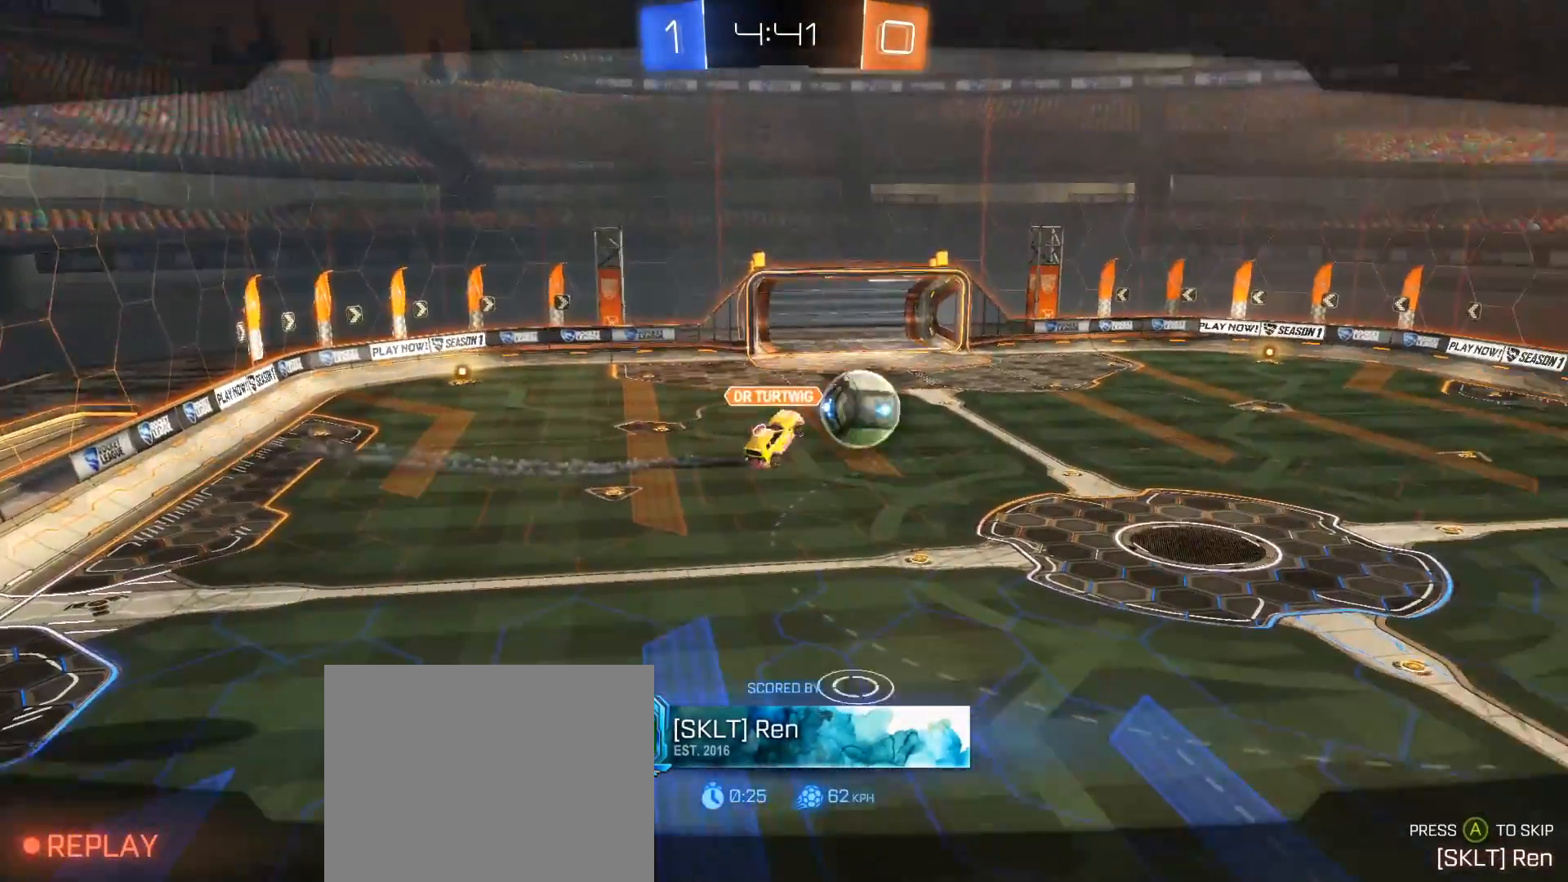
{"buttons": [], "left_stick": "center", "right_stick": "down", "events": []}
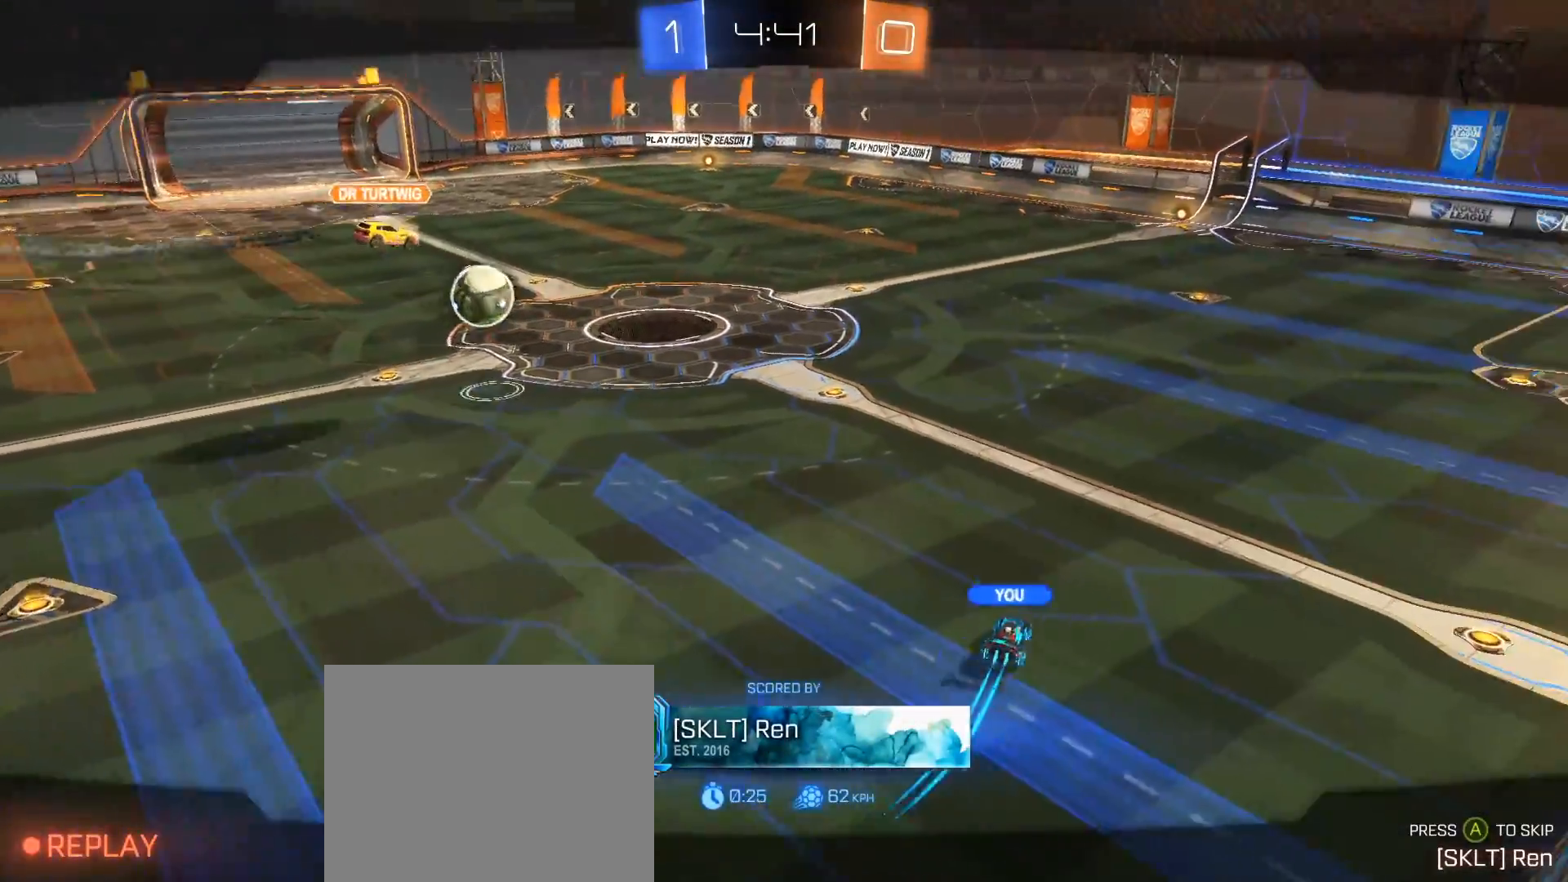
{"buttons": [], "left_stick": "center", "right_stick": "down", "events": []}
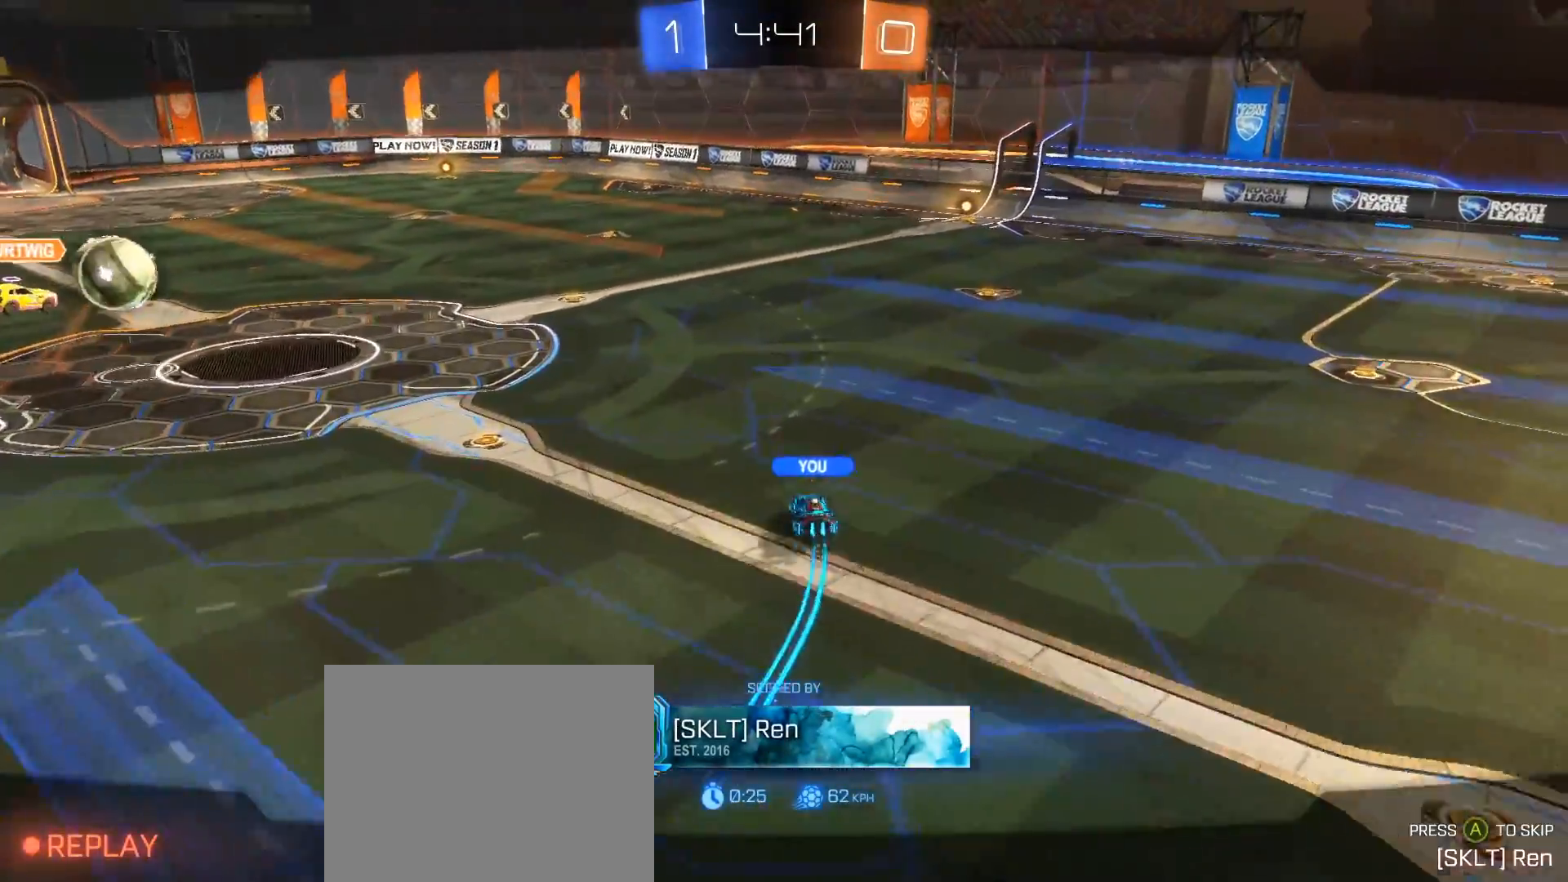
{"buttons": ["A"], "left_stick": "center", "right_stick": "down", "events": [[433, "A", "down"]]}
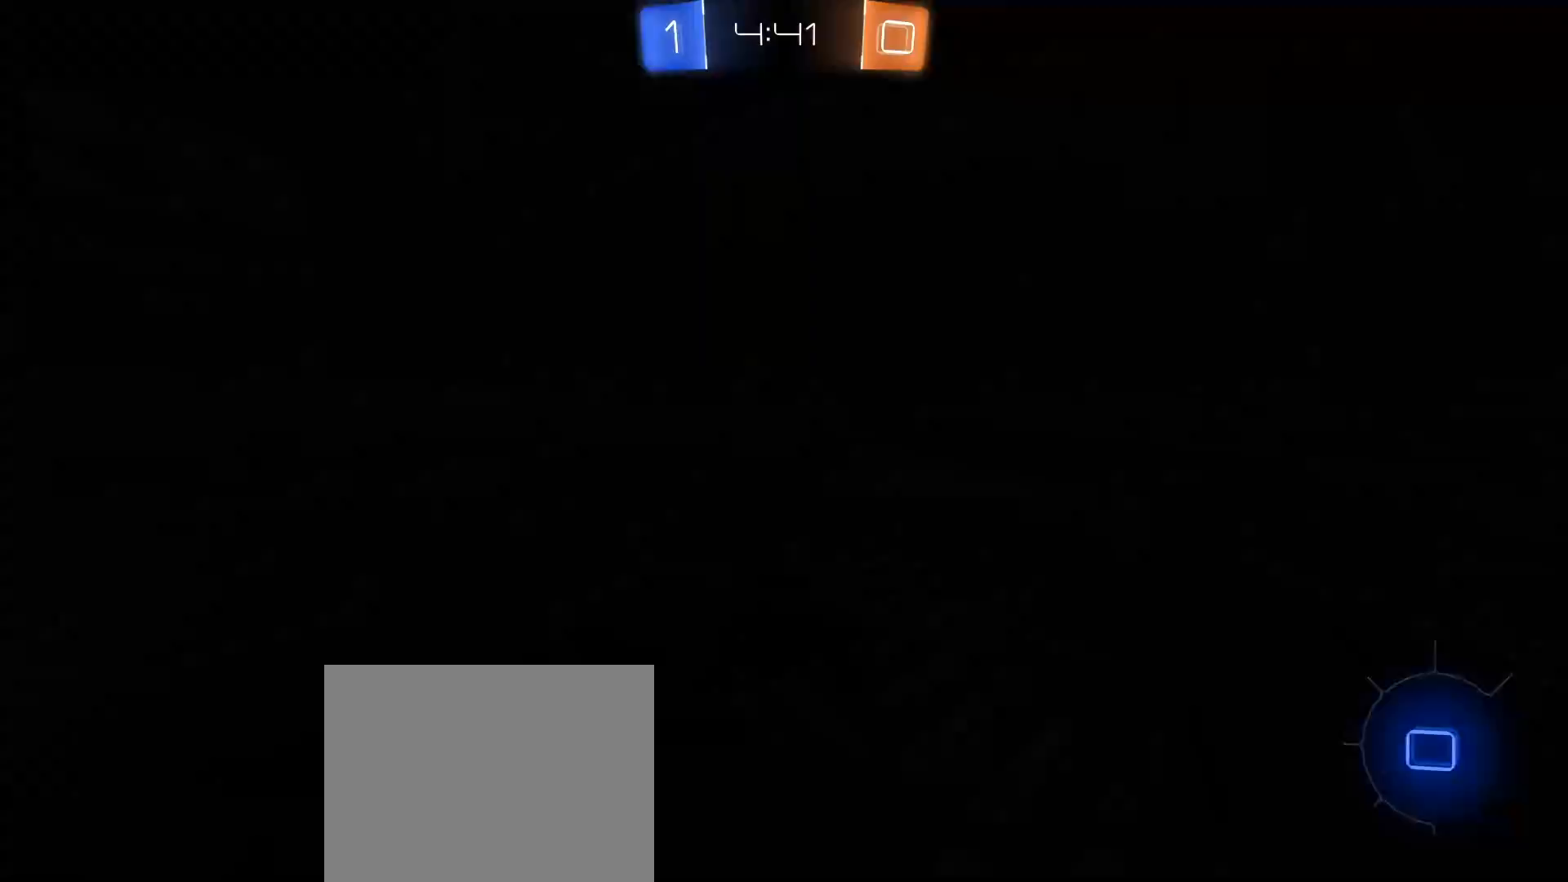
{"buttons": [], "left_stick": "center", "right_stick": "down", "events": [[100, "A", "up"]]}
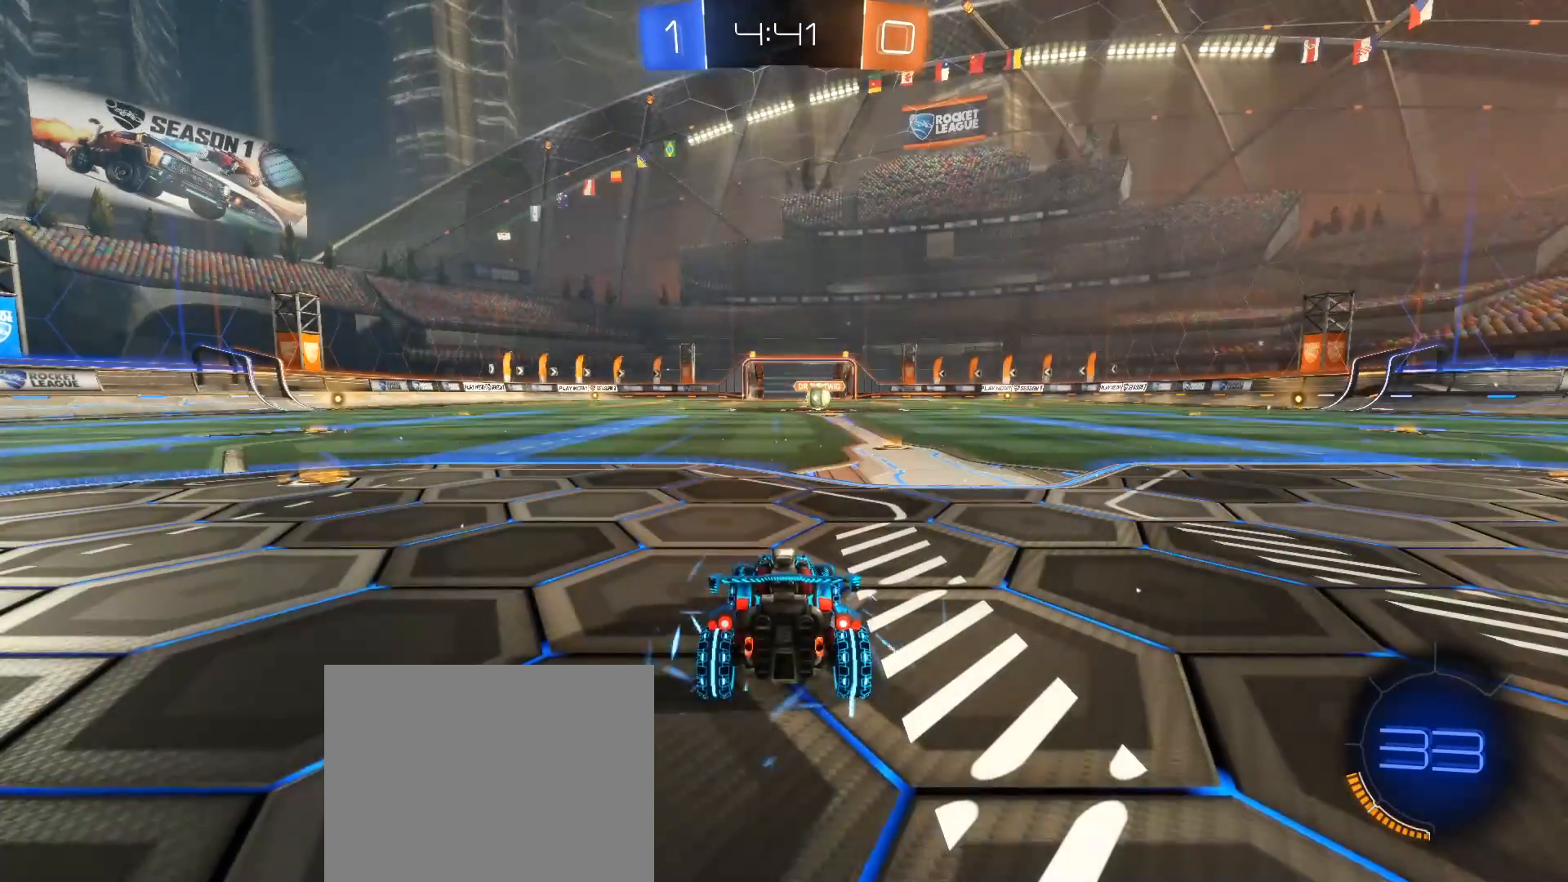
{"buttons": ["SELECT"], "left_stick": "center", "right_stick": "down", "events": [[250, "SELECT", "down"], [433, "Y", "down"], [500, "Y", "up"]]}
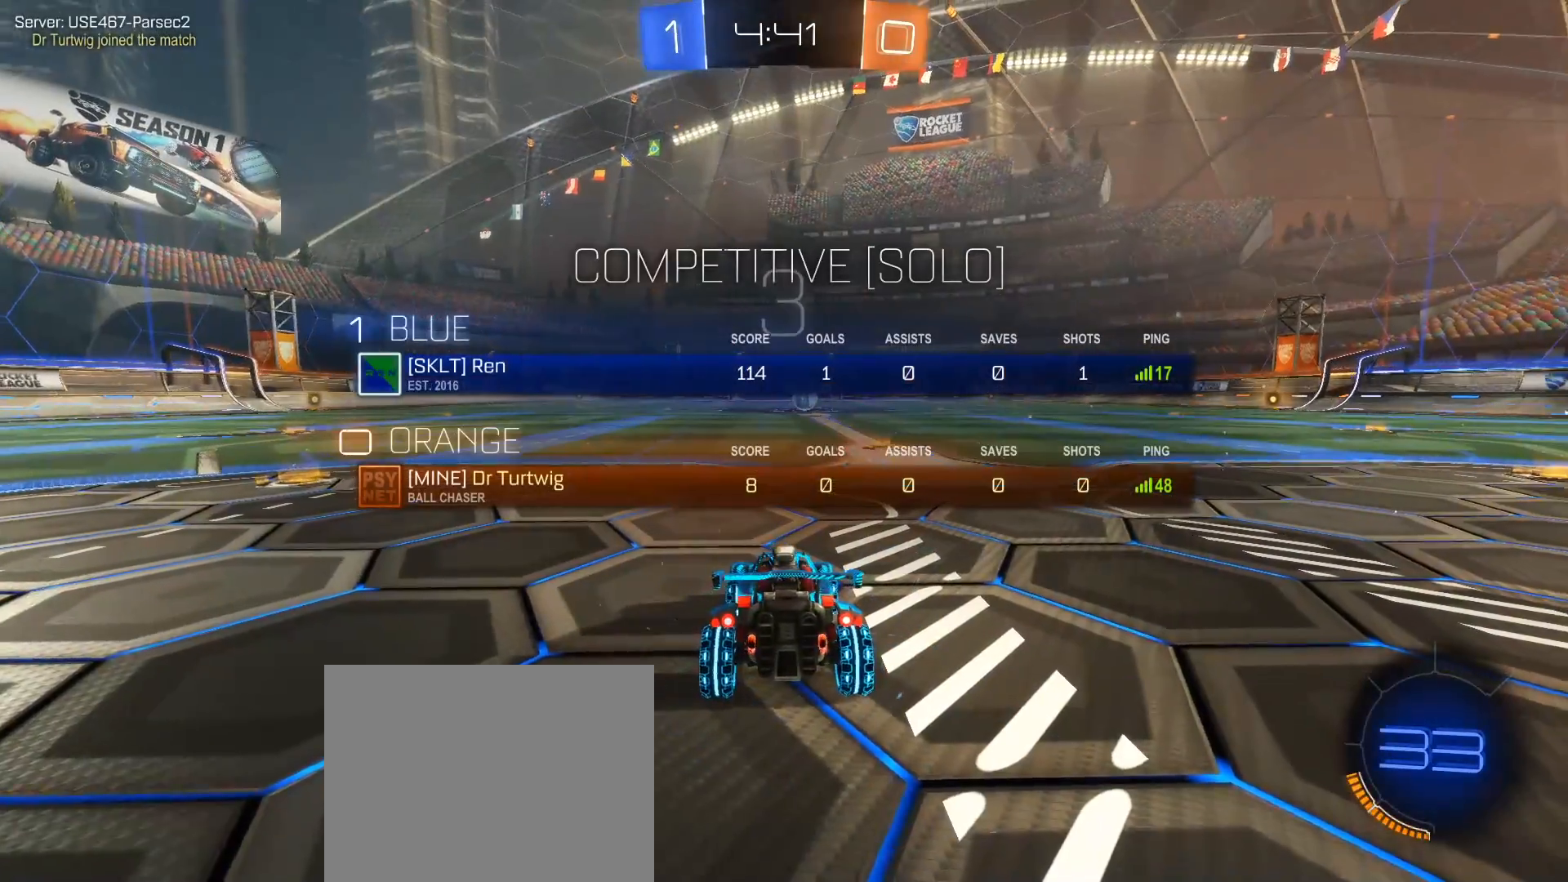
{"buttons": [], "left_stick": "center", "right_stick": "down", "events": [[100, "Y", "down"], [183, "Y", "up"], [283, "Y", "down"], [333, "Y", "up"], [467, "SELECT", "up"]]}
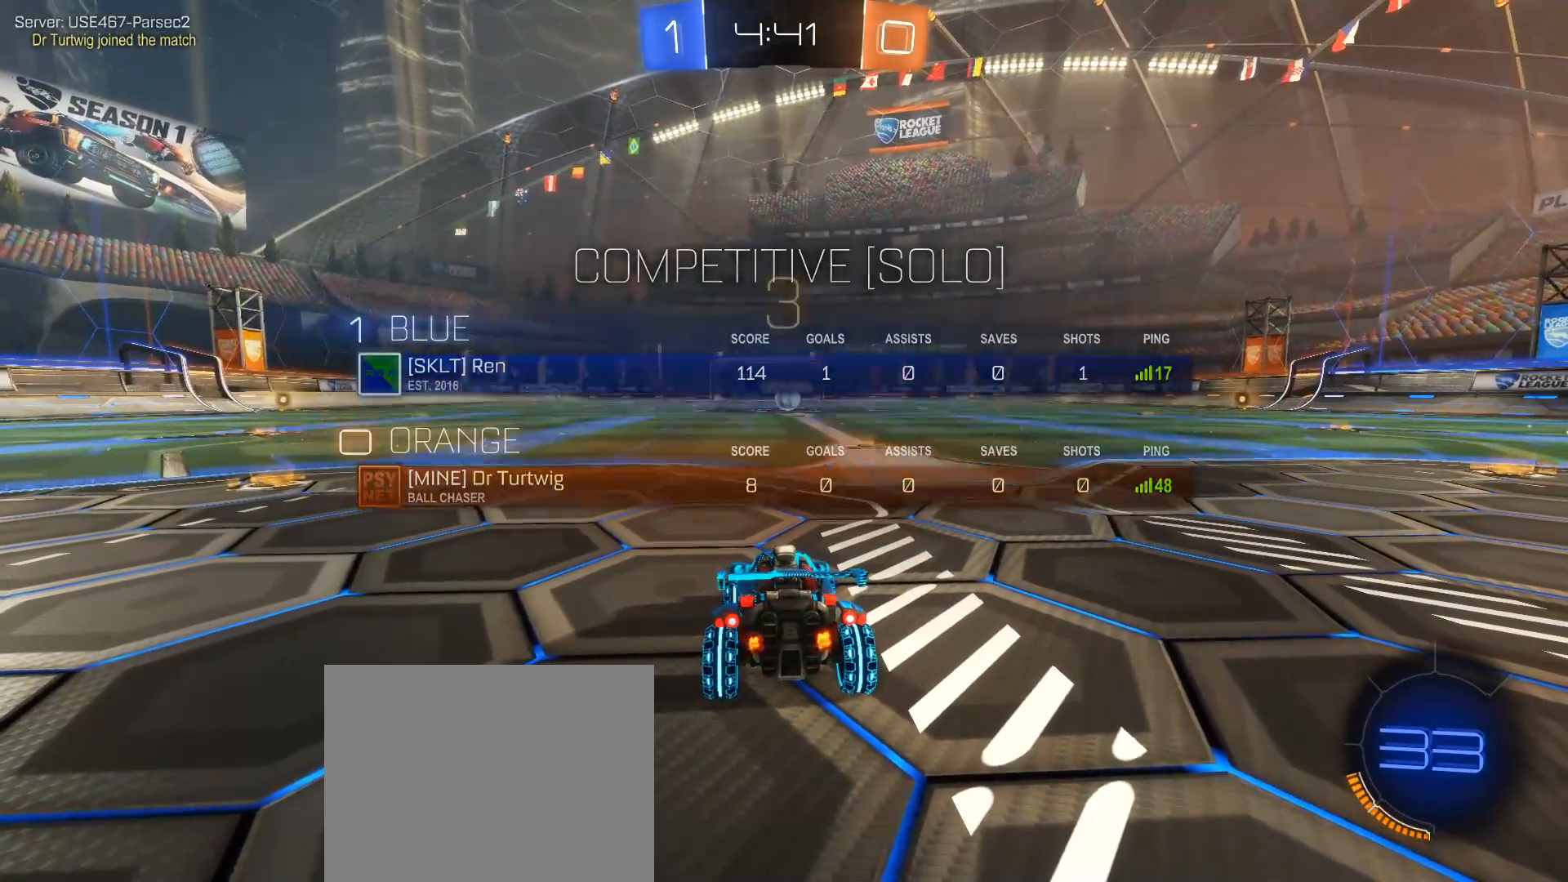
{"buttons": ["Y"], "left_stick": "center", "right_stick": "down", "events": [[317, "Y", "down"], [367, "Y", "up"], [467, "Y", "down"]]}
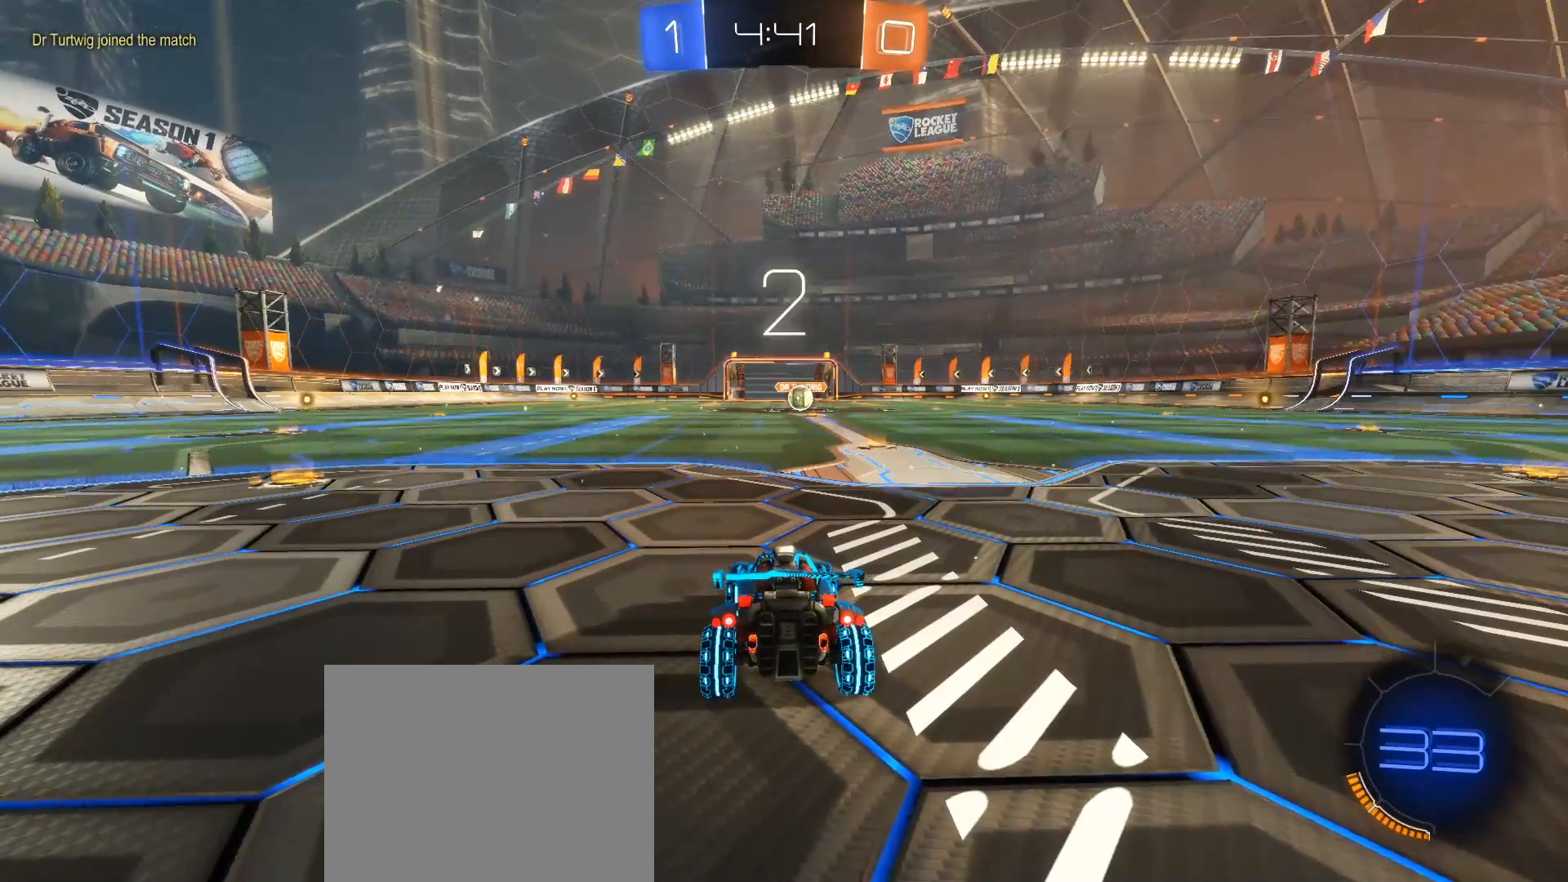
{"buttons": [], "left_stick": "center", "right_stick": "down", "events": [[17, "Y", "up"]]}
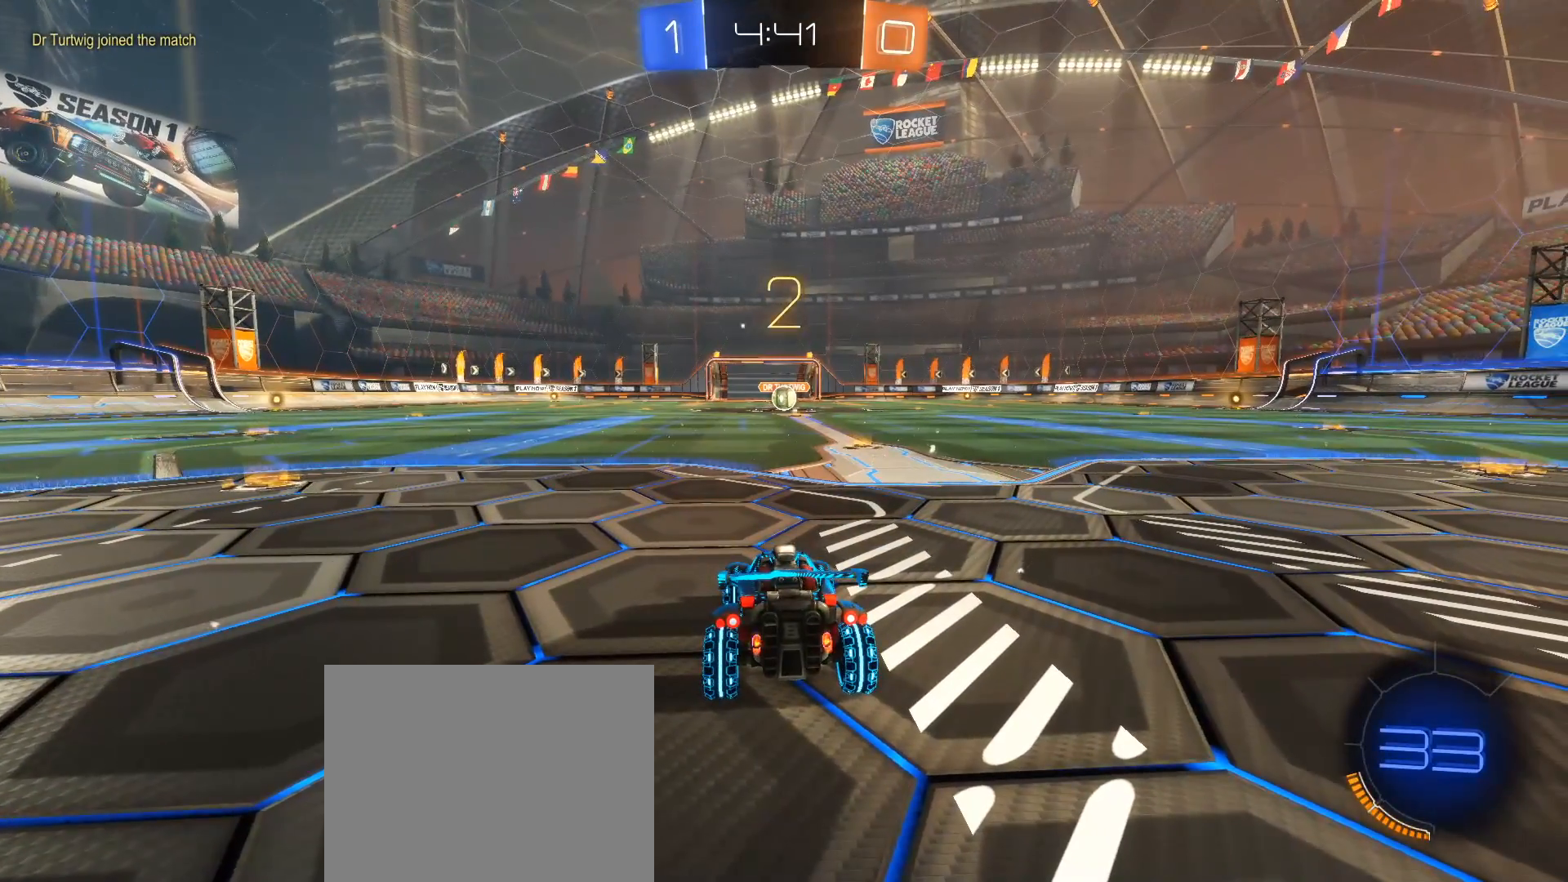
{"buttons": [], "left_stick": "center", "right_stick": "down", "events": []}
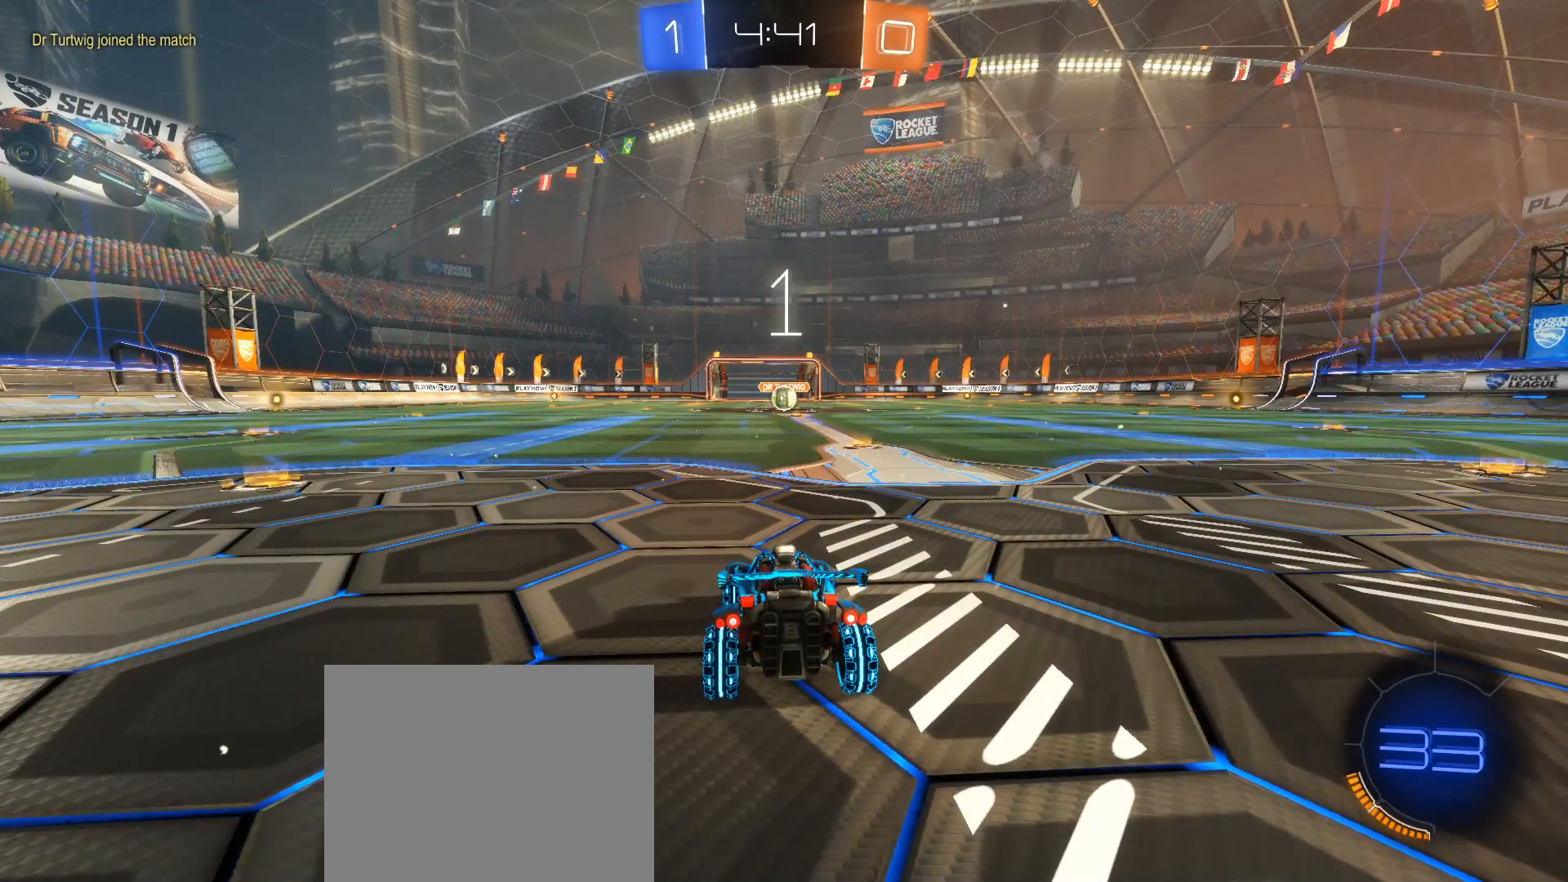
{"buttons": ["B", "R2"], "left_stick": "right", "right_stick": "down", "events": [[167, "R2", "down"], [233, "B", "down"], [400, "left_stick", "right"]]}
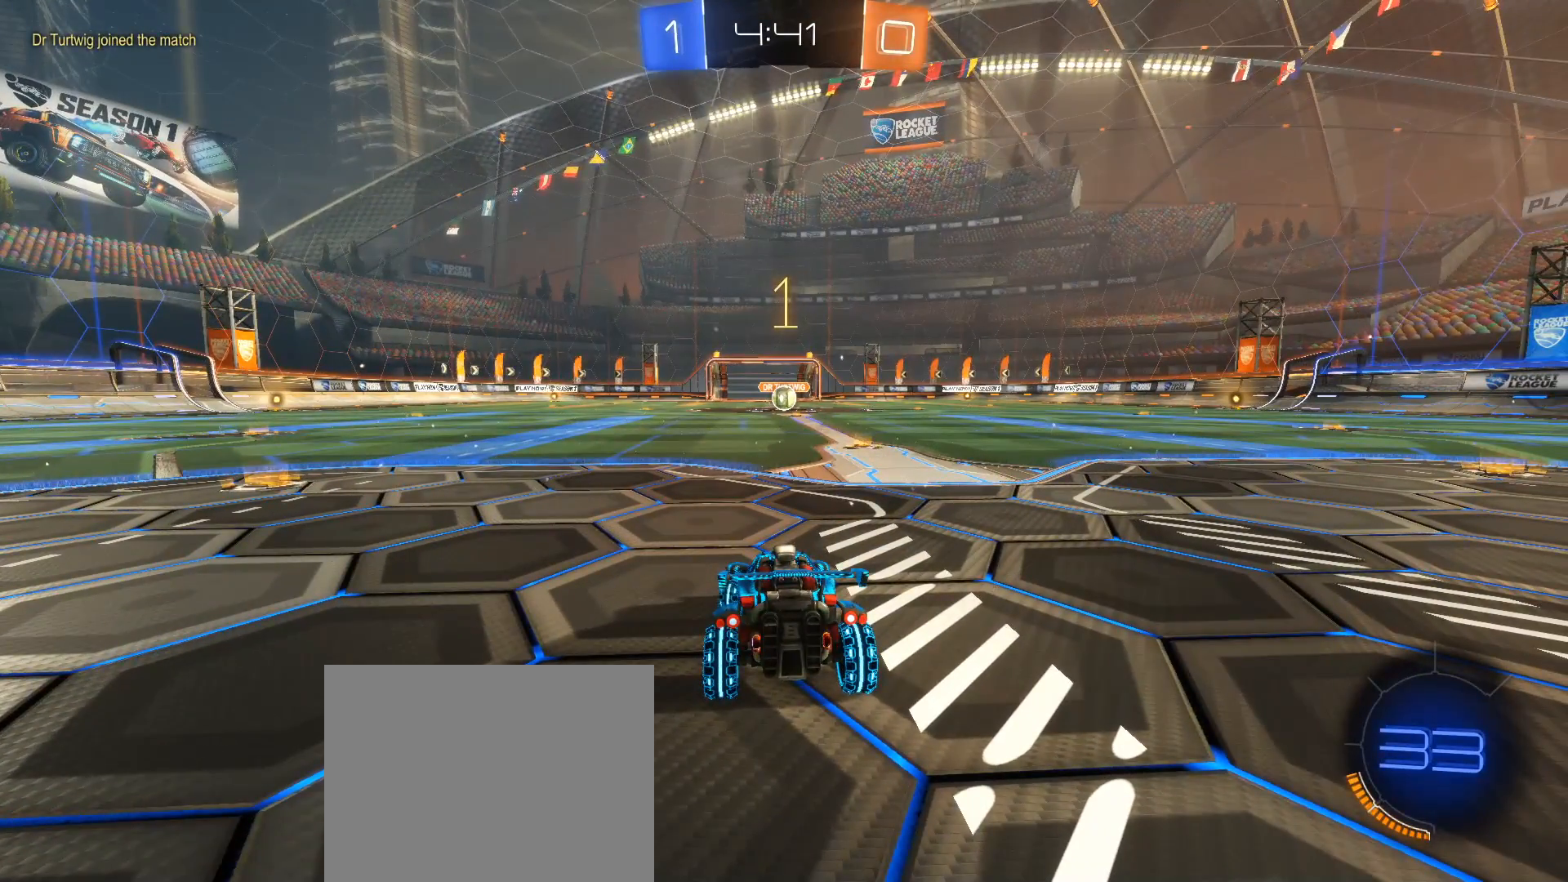
{"buttons": ["B", "R2"], "left_stick": "right", "right_stick": "down", "events": [[150, "left_stick", "center"], [367, "left_stick", "right"]]}
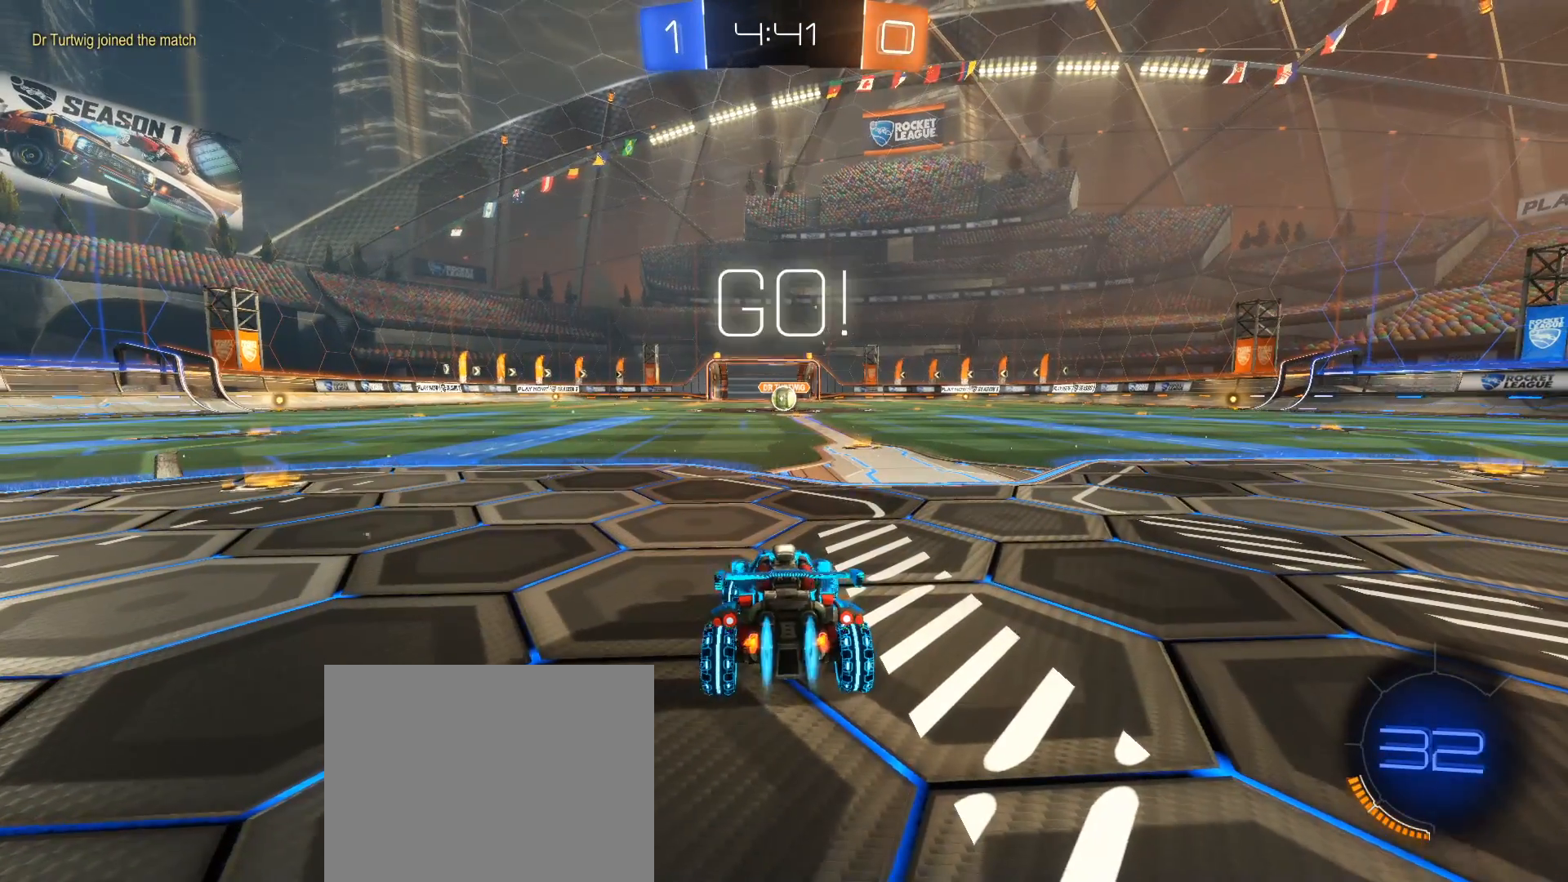
{"buttons": ["B", "R2"], "left_stick": "center", "right_stick": "down", "events": [[67, "left_stick", "center"]]}
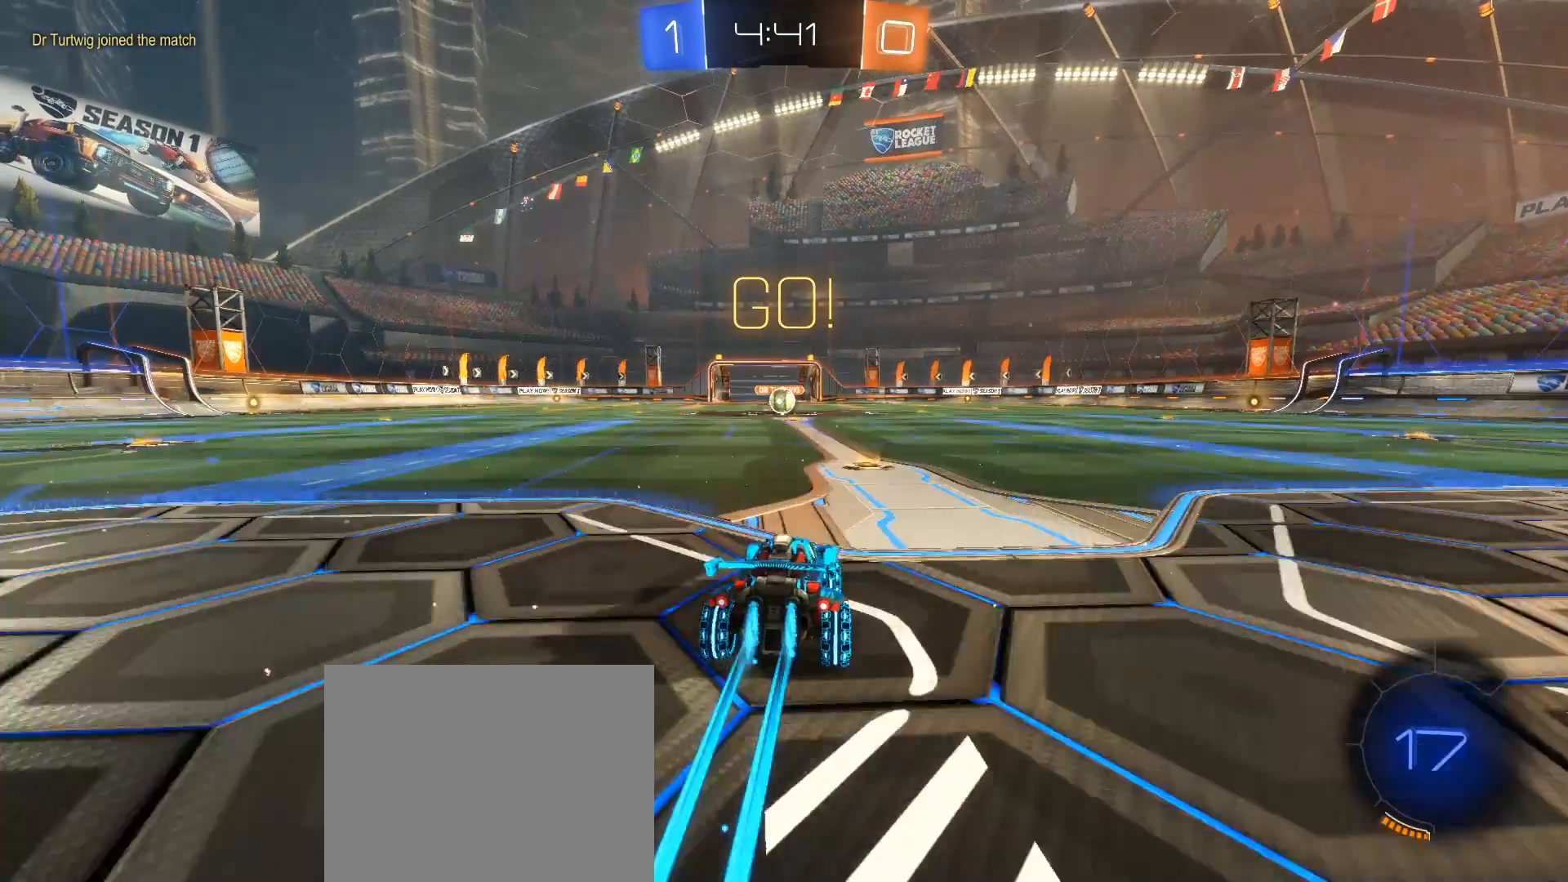
{"buttons": [], "left_stick": "center", "right_stick": "down", "events": [[50, "left_stick", "right"], [100, "L1", "down"], [150, "A", "down"], [217, "A", "up"], [217, "left_stick", "up"], [283, "left_stick", "up-left"], [317, "A", "down"], [383, "L1", "up"], [417, "A", "up"], [433, "B", "up"], [450, "R2", "up"], [467, "left_stick", "center"]]}
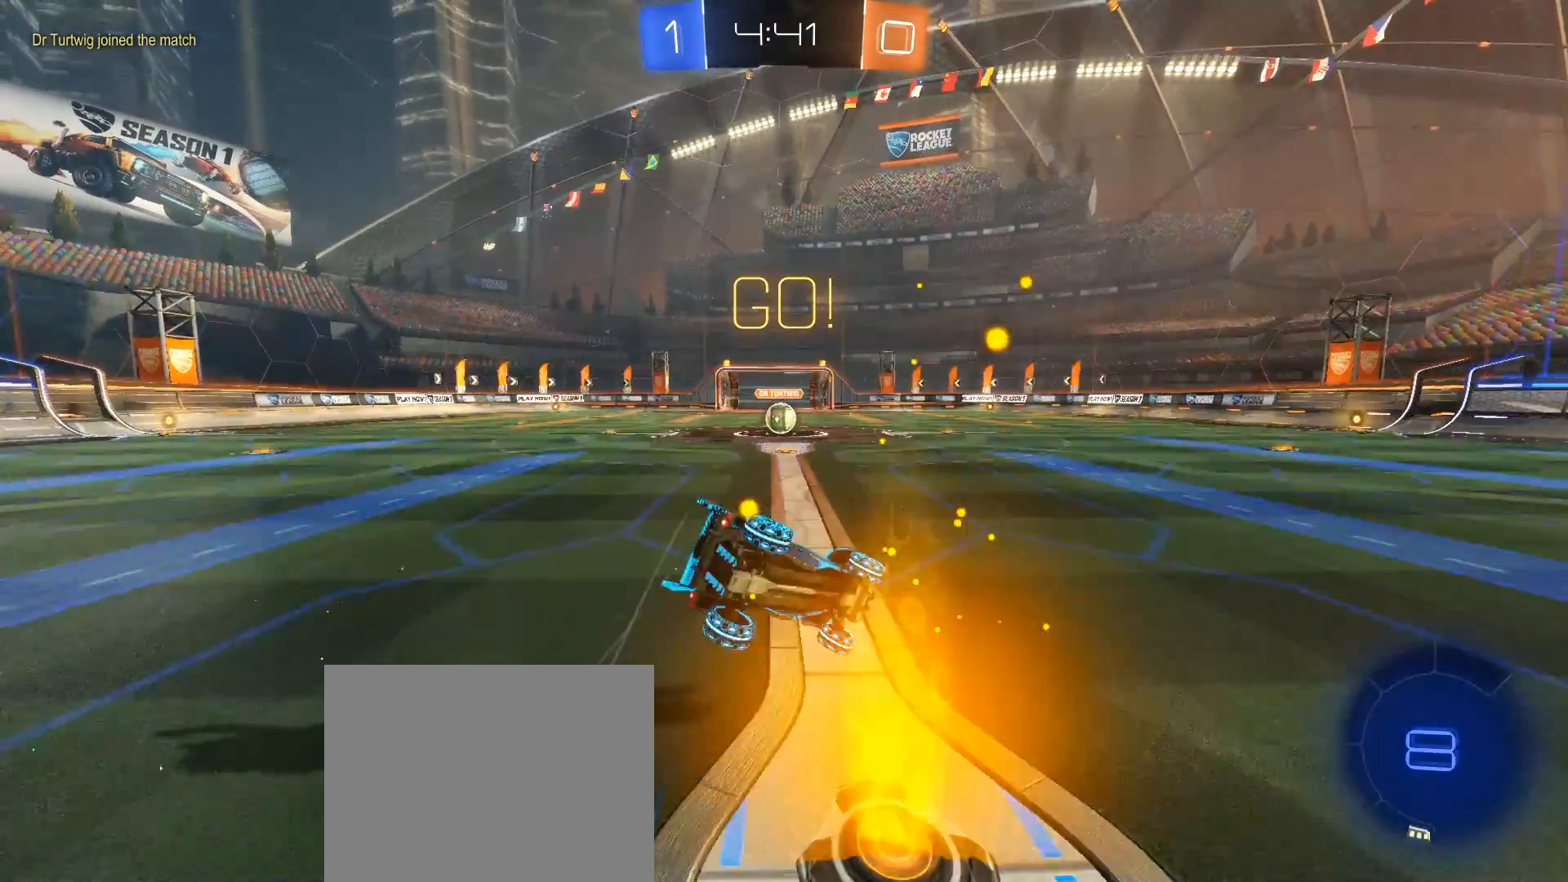
{"buttons": [], "left_stick": "left", "right_stick": "down", "events": [[383, "left_stick", "left"]]}
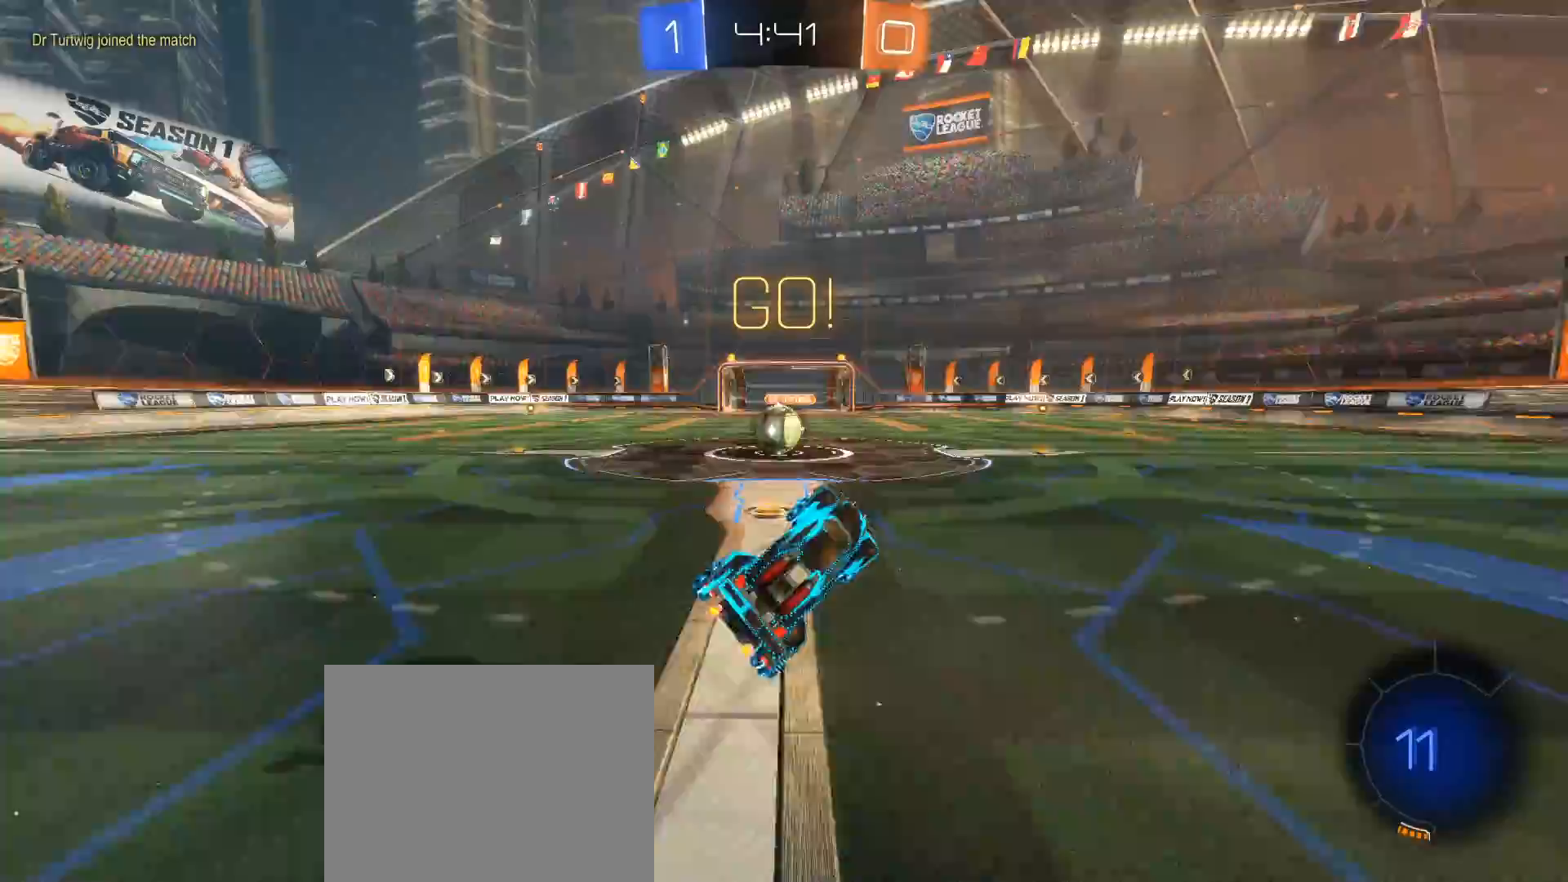
{"buttons": ["B"], "left_stick": "down-left", "right_stick": "down", "events": [[117, "left_stick", "center"], [267, "left_stick", "down-left"], [283, "B", "down"]]}
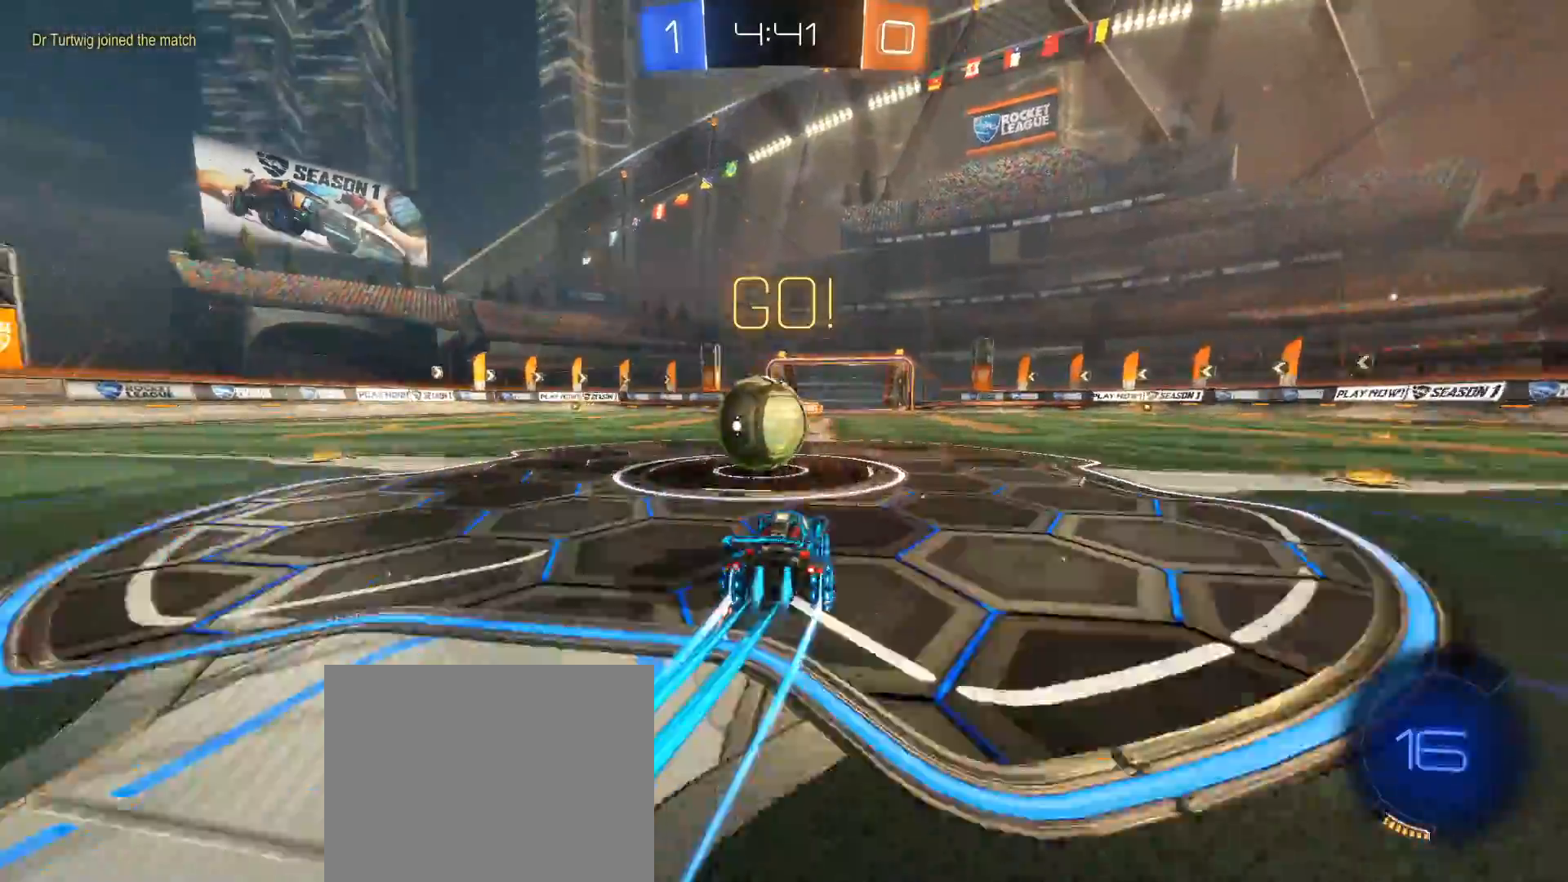
{"buttons": ["B"], "left_stick": "down-left", "right_stick": "down", "events": []}
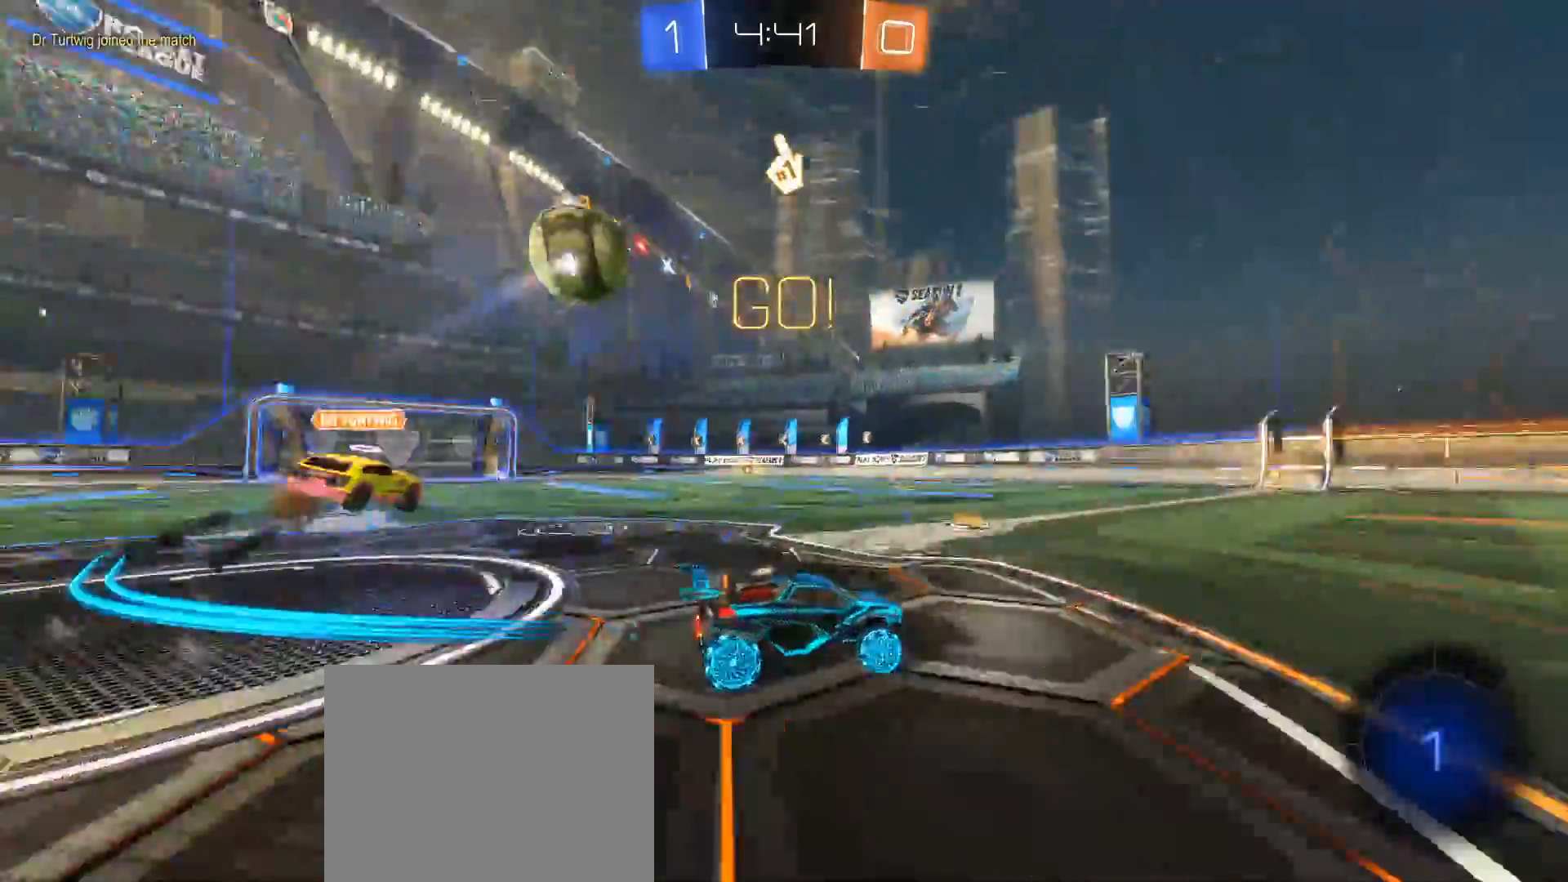
{"buttons": ["B", "Y", "R2"], "left_stick": "down-left", "right_stick": "down", "events": [[117, "R2", "down"], [350, "B", "up"], [367, "Y", "down"], [467, "B", "down"]]}
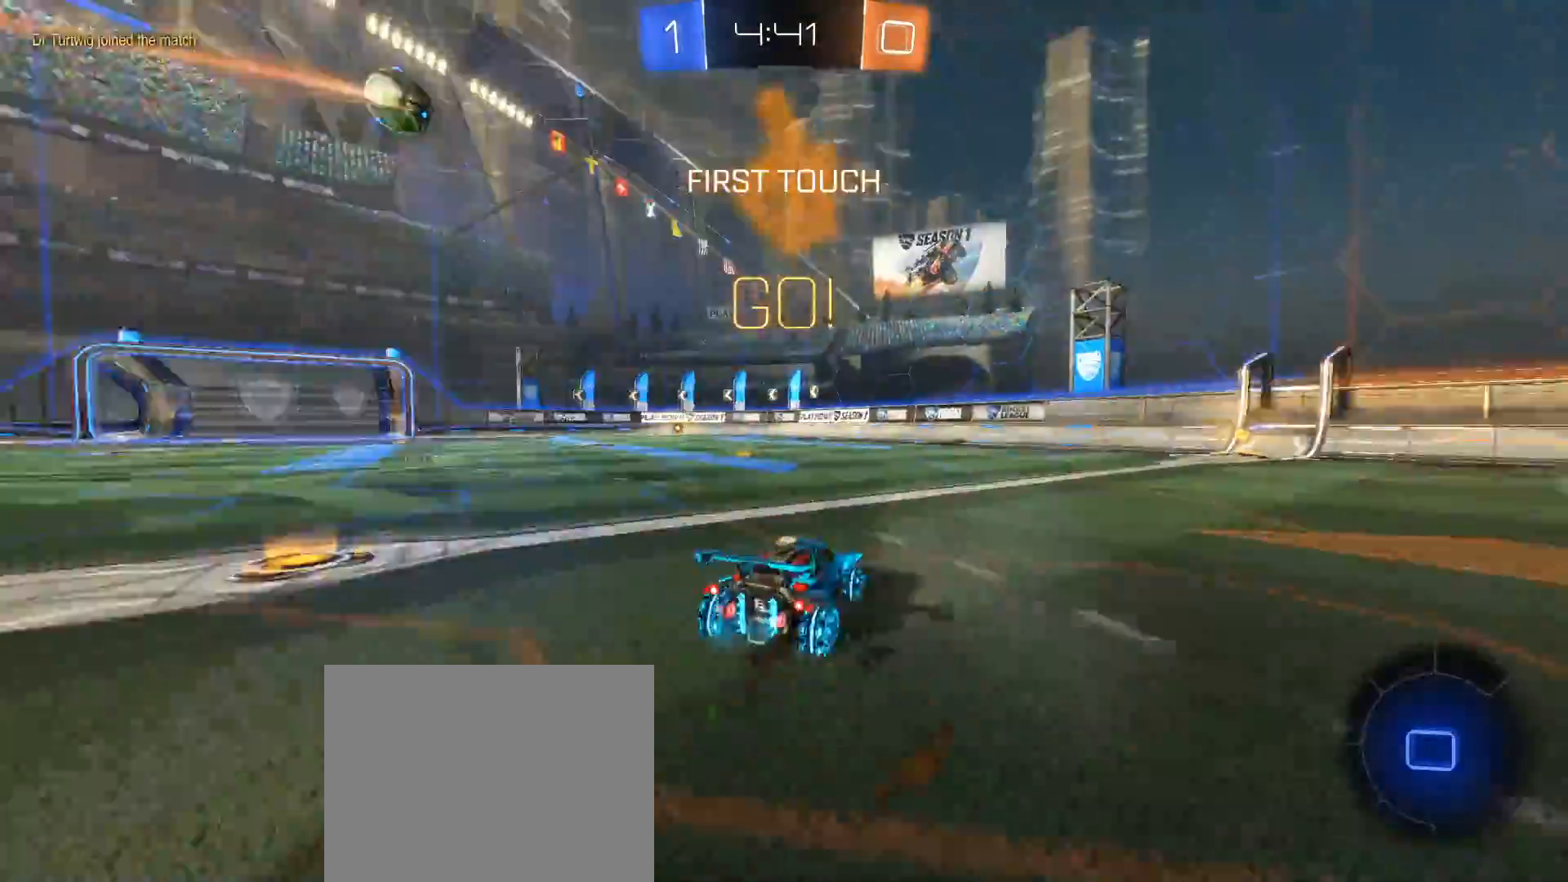
{"buttons": ["B", "L1", "R2"], "left_stick": "up-right", "right_stick": "down", "events": [[17, "Y", "up"], [50, "left_stick", "center"], [100, "left_stick", "left"], [417, "left_stick", "right"], [450, "A", "down"], [467, "L1", "down"], [467, "left_stick", "up-right"], [500, "A", "up"]]}
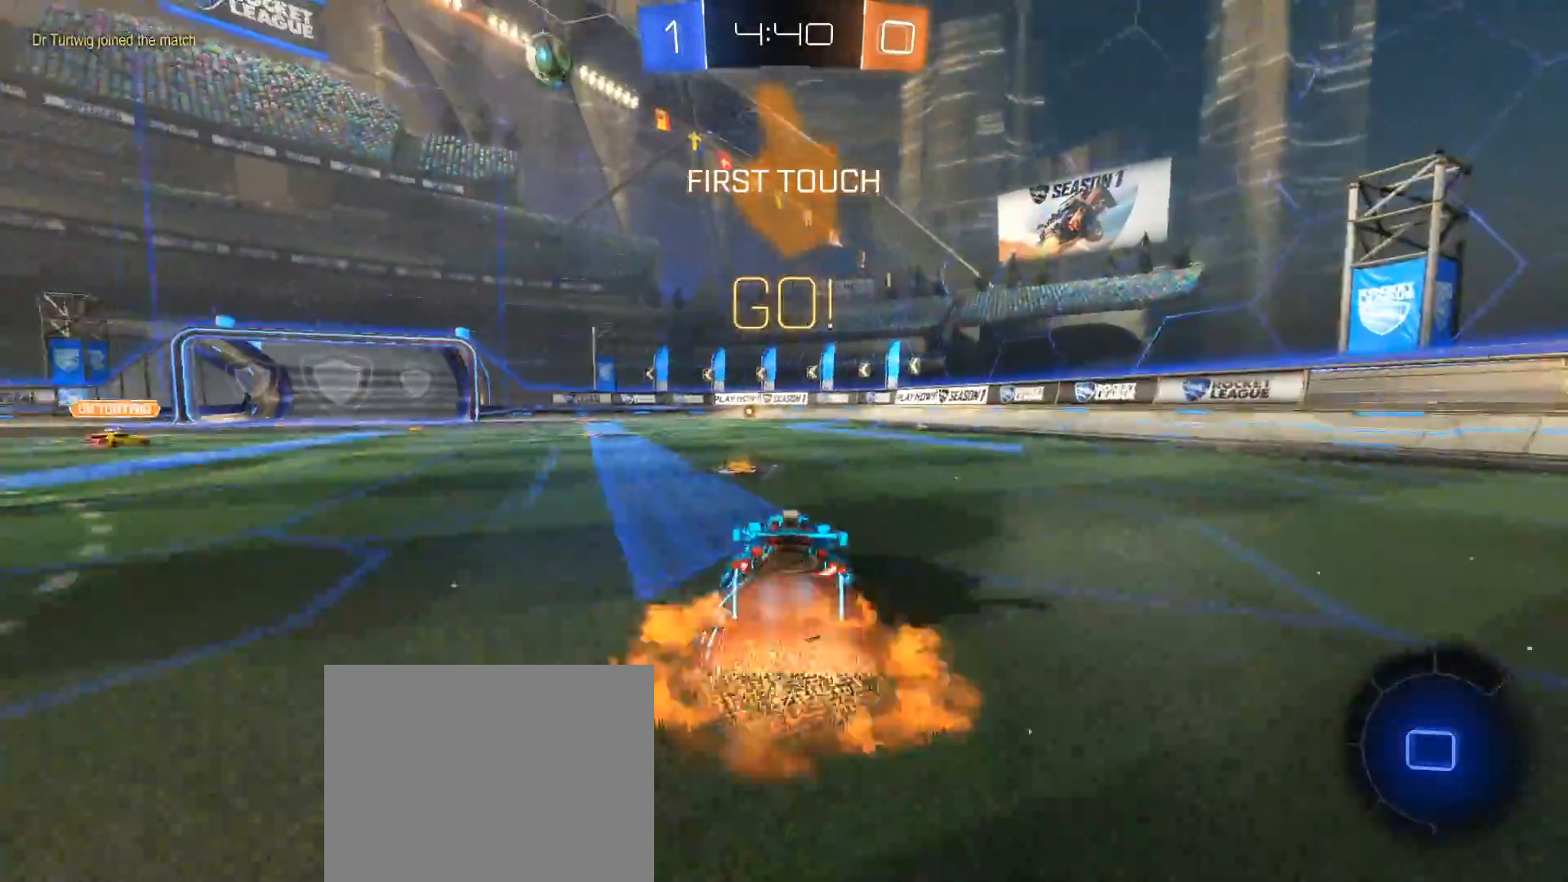
{"buttons": ["B", "R2"], "left_stick": "center", "right_stick": "down", "events": [[17, "B", "up"], [33, "B", "down"], [33, "left_stick", "up"], [83, "A", "down"], [183, "A", "up"], [200, "L1", "up"], [233, "left_stick", "center"]]}
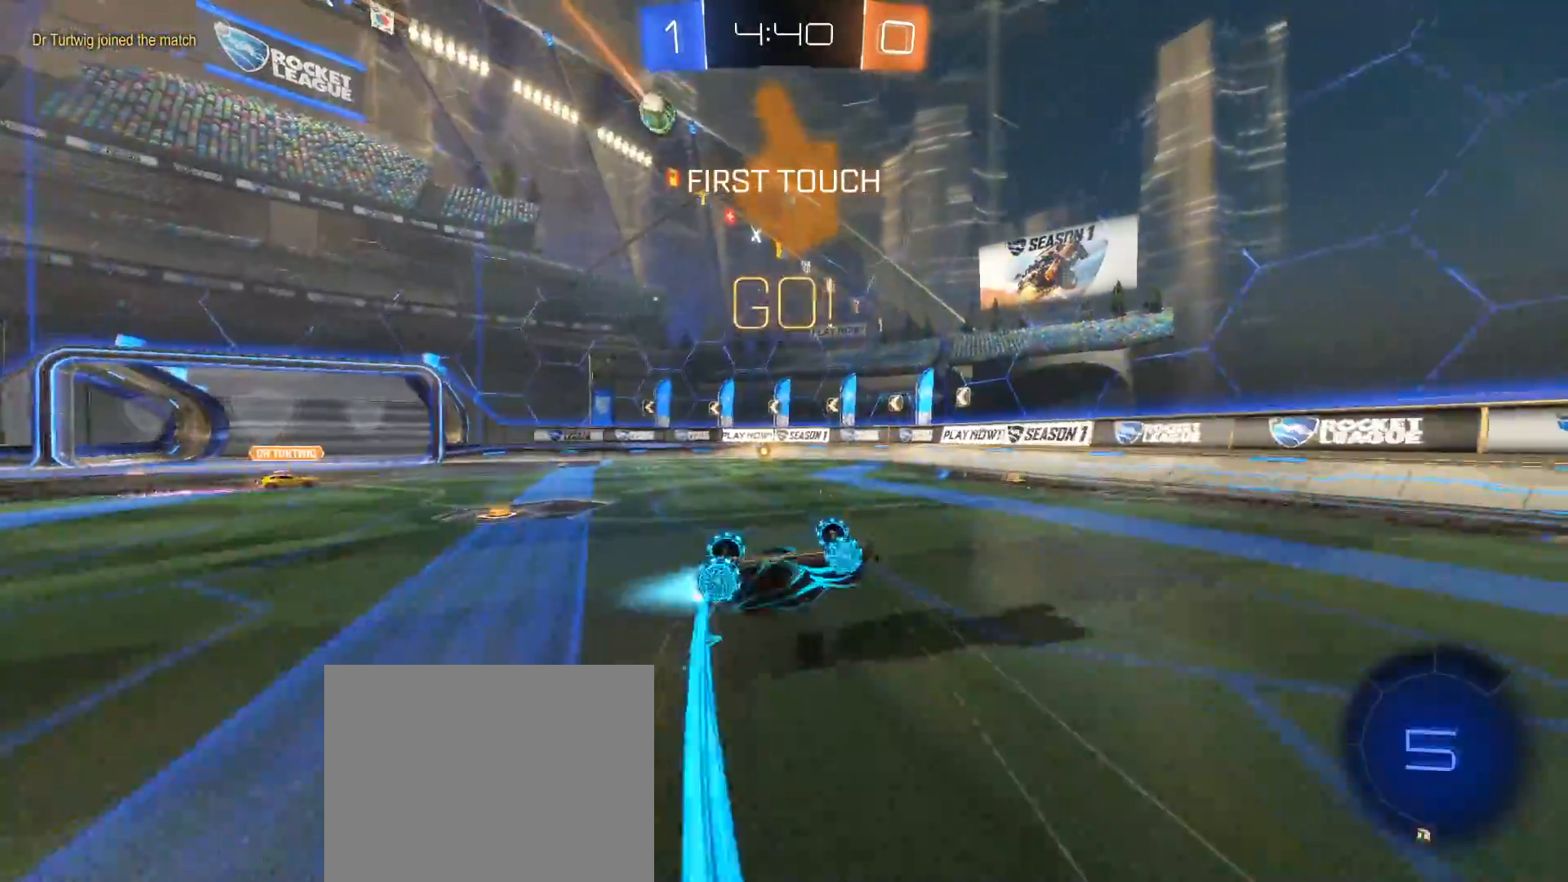
{"buttons": ["R2"], "left_stick": "center", "right_stick": "down", "events": [[333, "B", "up"]]}
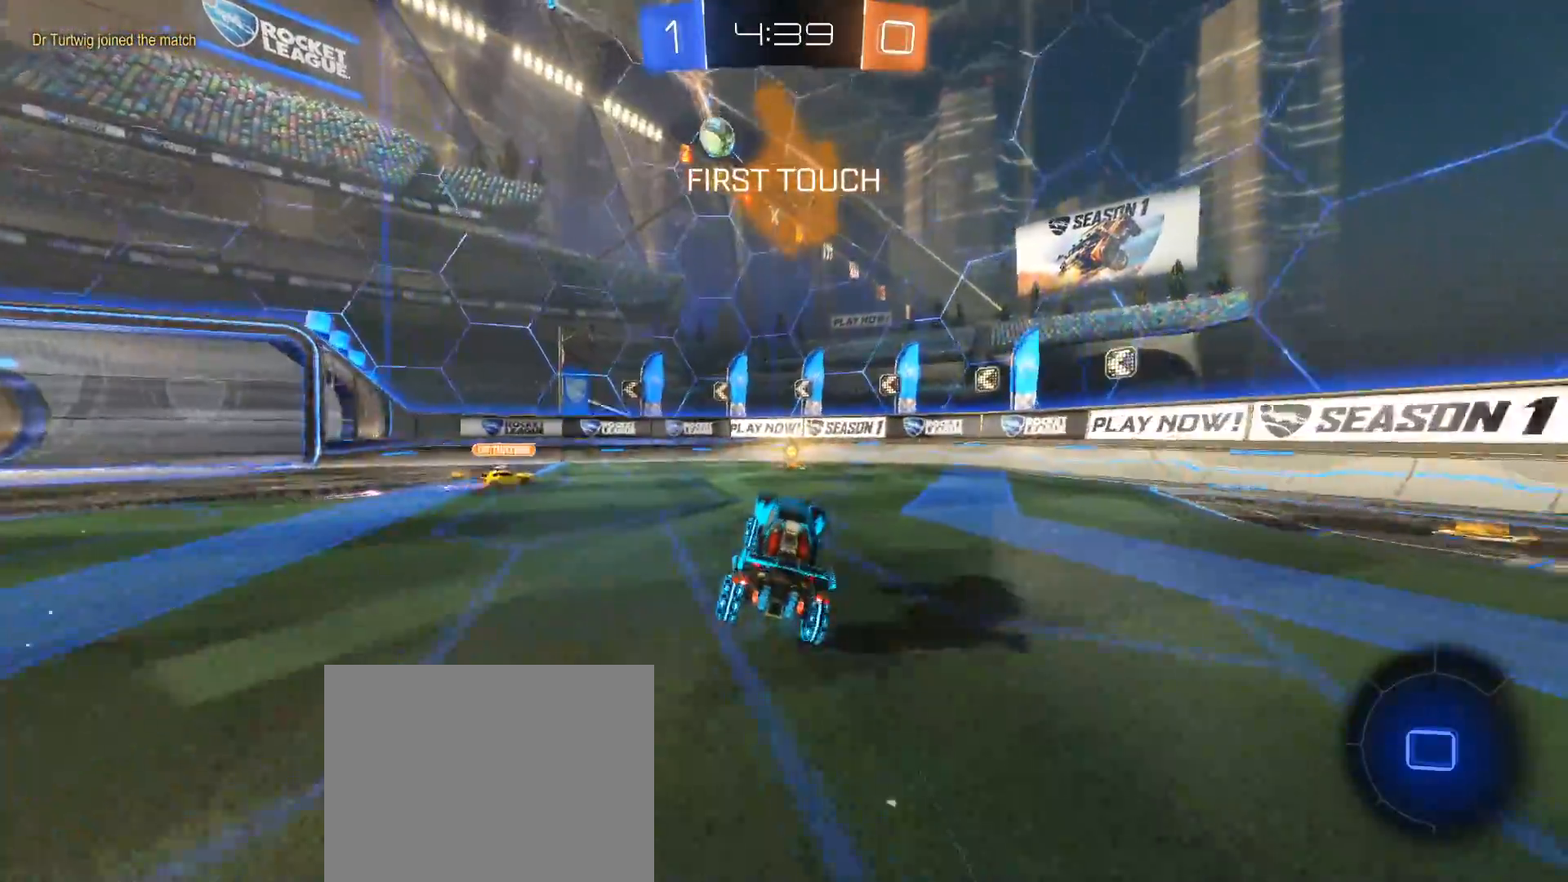
{"buttons": ["R2"], "left_stick": "center", "right_stick": "down", "events": []}
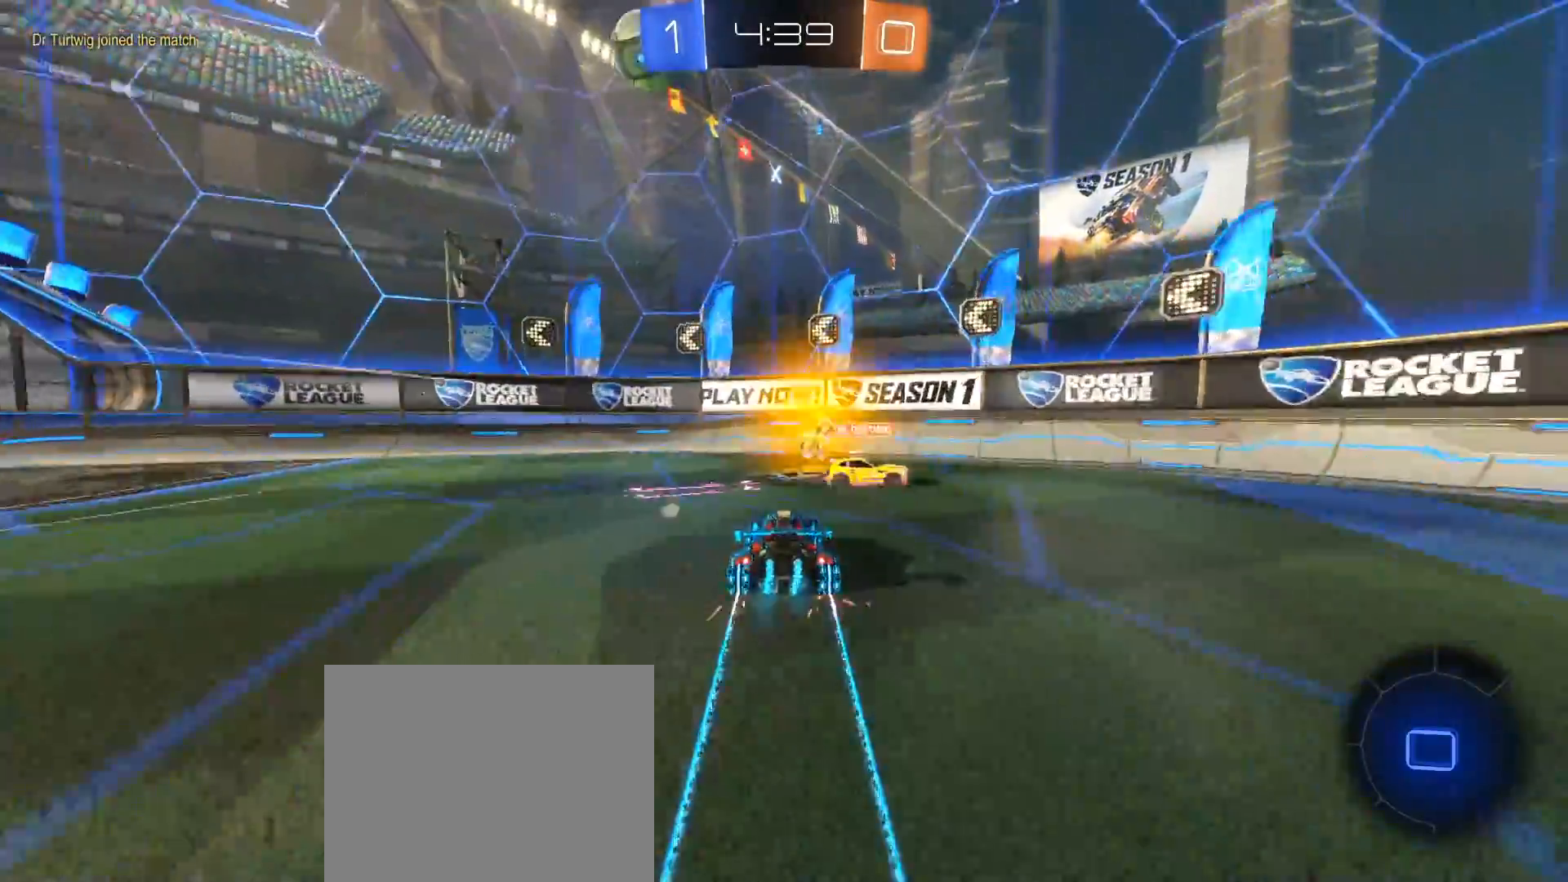
{"buttons": ["R2"], "left_stick": "left", "right_stick": "down", "events": [[83, "Y", "down"], [100, "left_stick", "left"], [217, "Y", "up"]]}
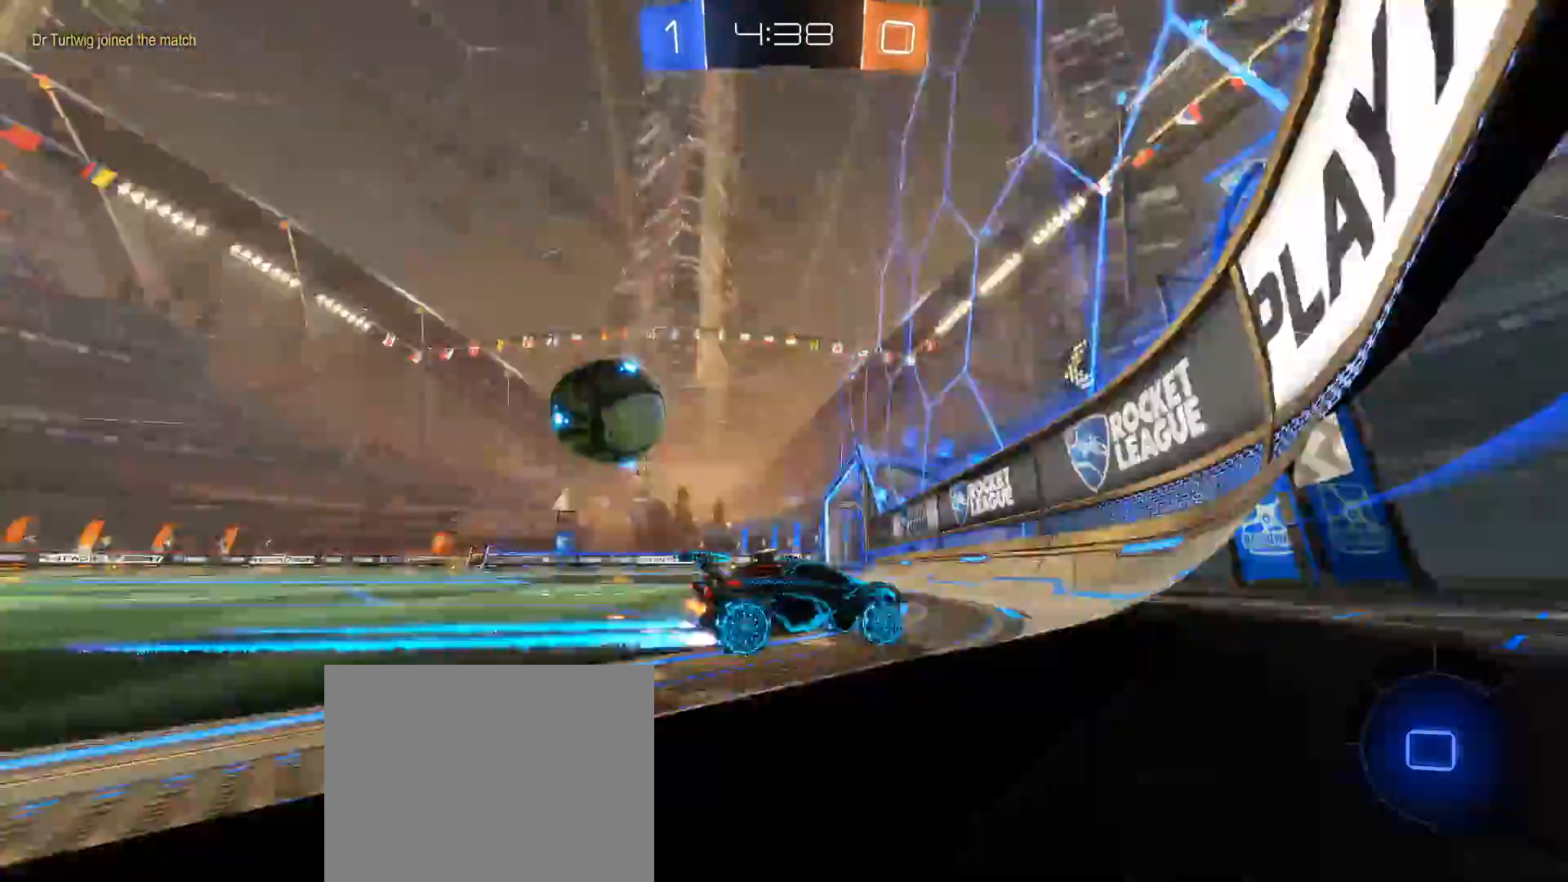
{"buttons": ["L2", "R2"], "left_stick": "left", "right_stick": "down", "events": [[233, "R2", "up"], [350, "L2", "down"], [433, "R2", "down"]]}
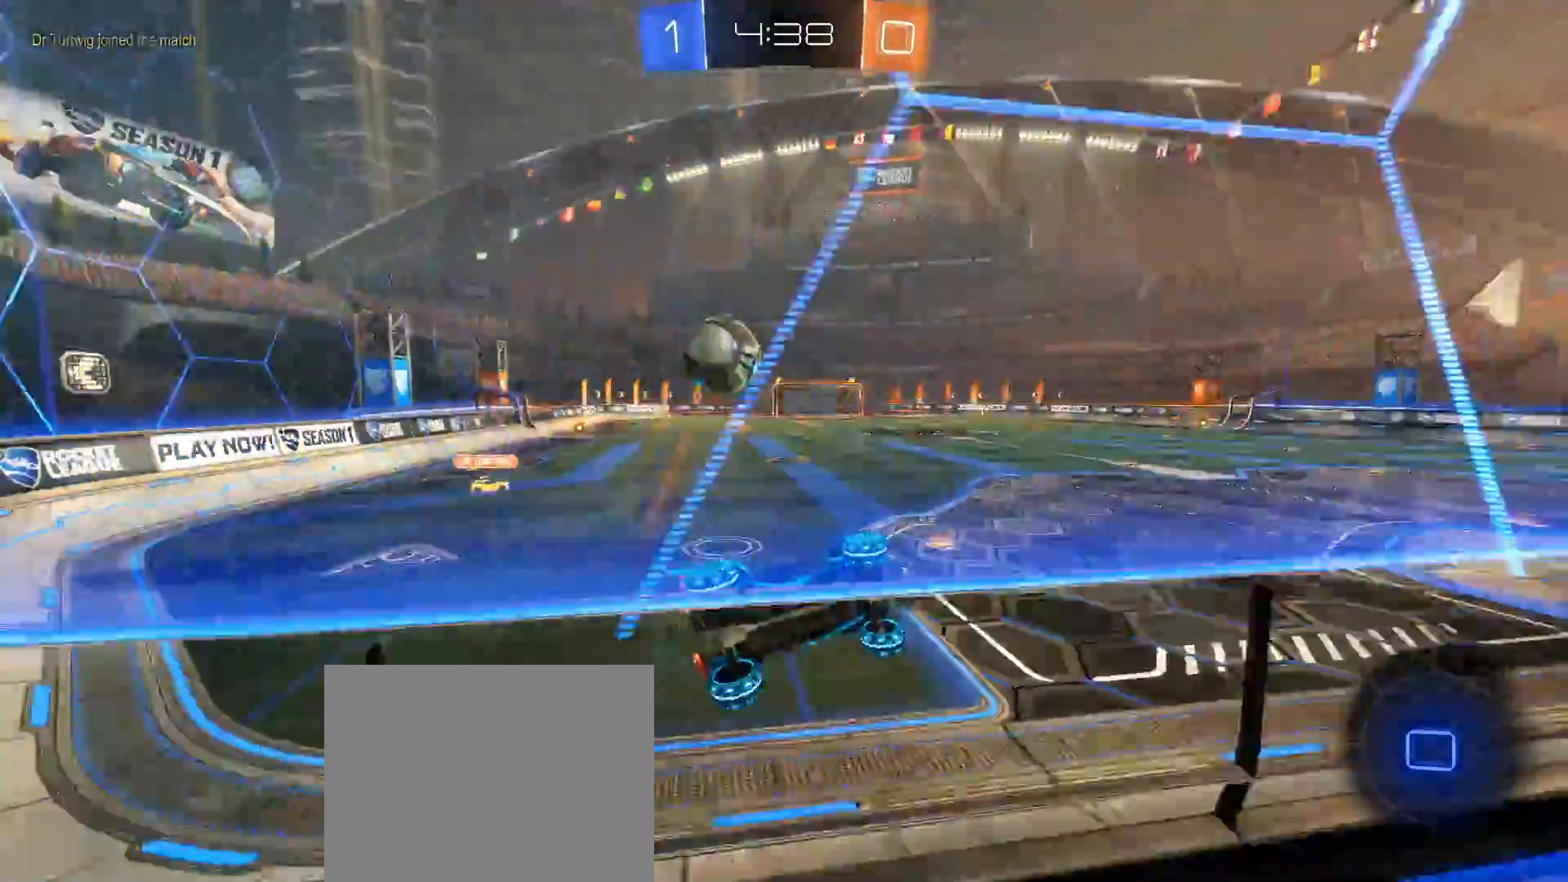
{"buttons": ["L2"], "left_stick": "left", "right_stick": "down", "events": [[50, "L2", "up"], [350, "L2", "down"], [350, "R2", "up"]]}
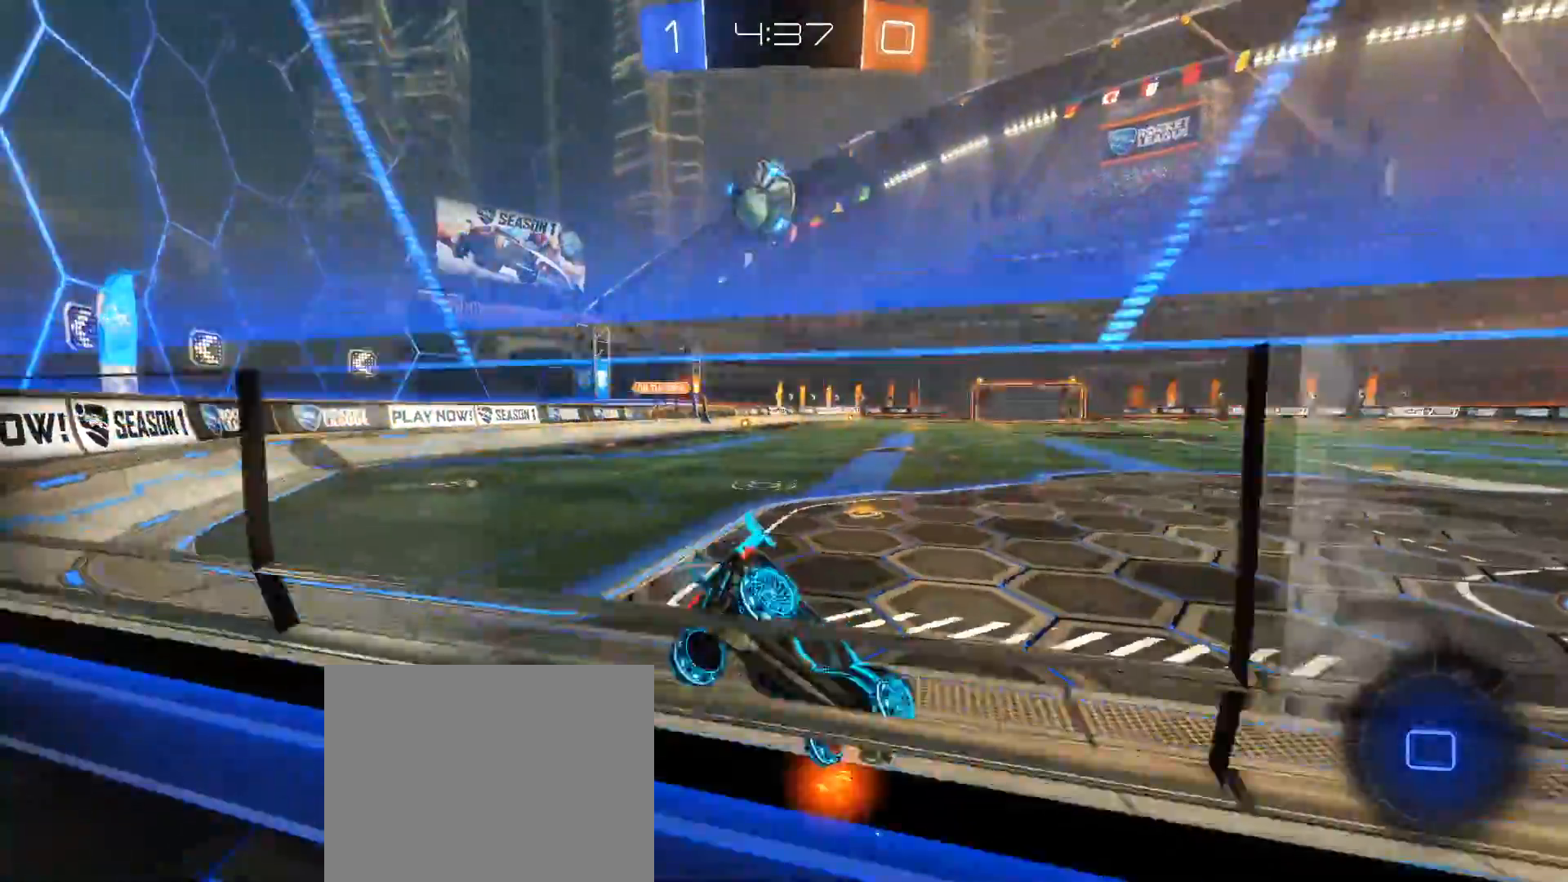
{"buttons": [], "left_stick": "right", "right_stick": "down", "events": [[33, "R2", "down"], [100, "L2", "up"], [183, "R2", "up"], [233, "left_stick", "down-right"], [283, "left_stick", "right"]]}